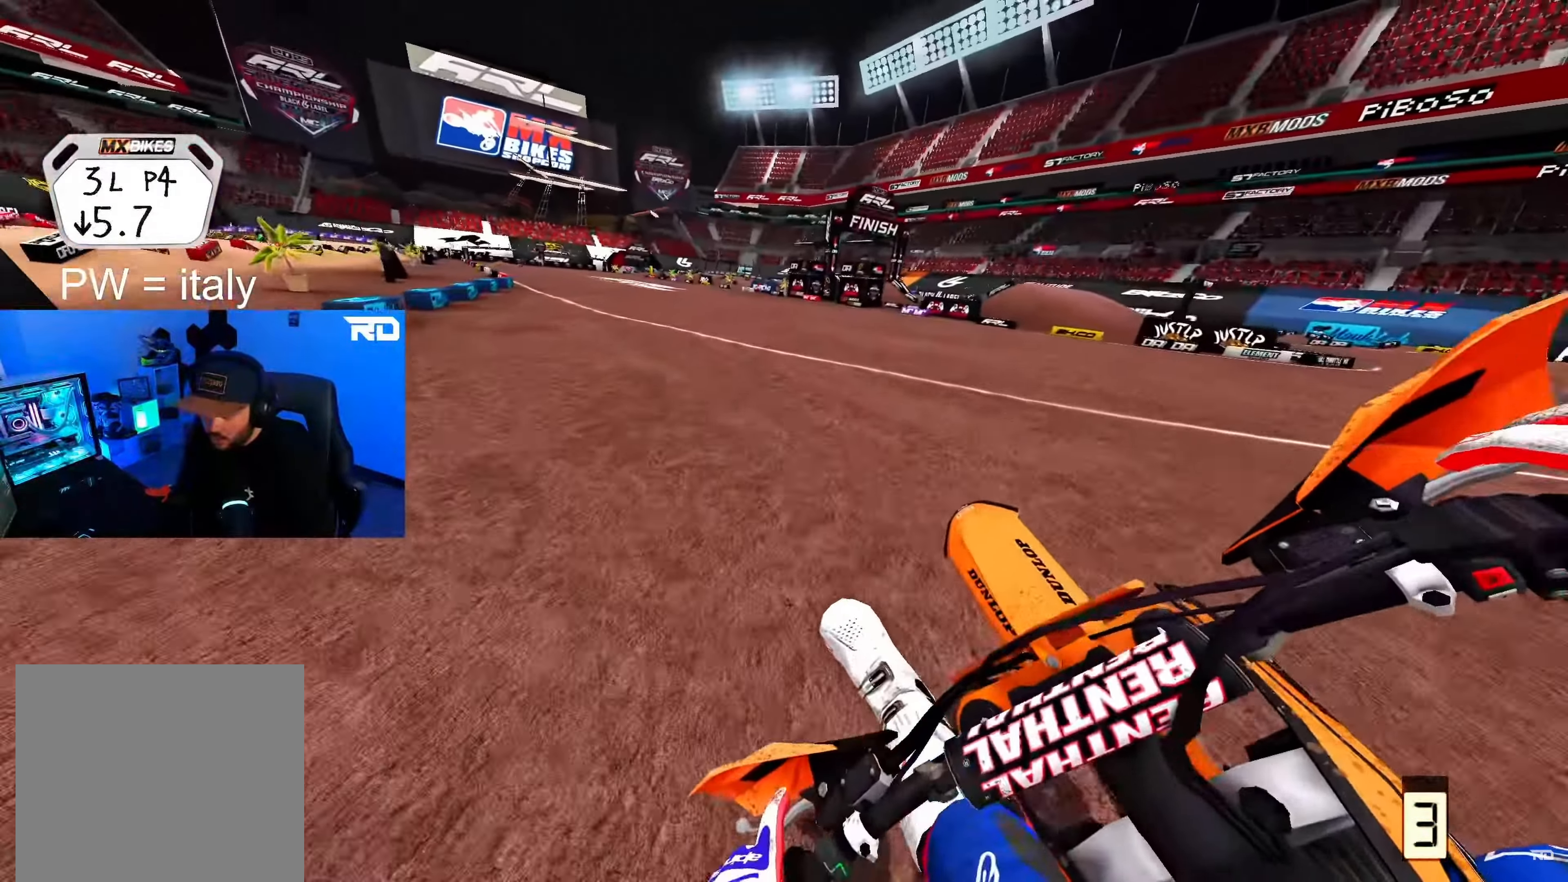
Gameplay with a controller (Xbox layout); each line is a JSON object with the inputs held at the frame after it. "events" lists button and stick changes between this image and that frame as [ms after this image, input, new state], when the widget could be followed in between.
{"buttons": ["R2"], "left_stick": "up-left", "right_stick": "up", "events": [[117, "right_stick", "up"]]}
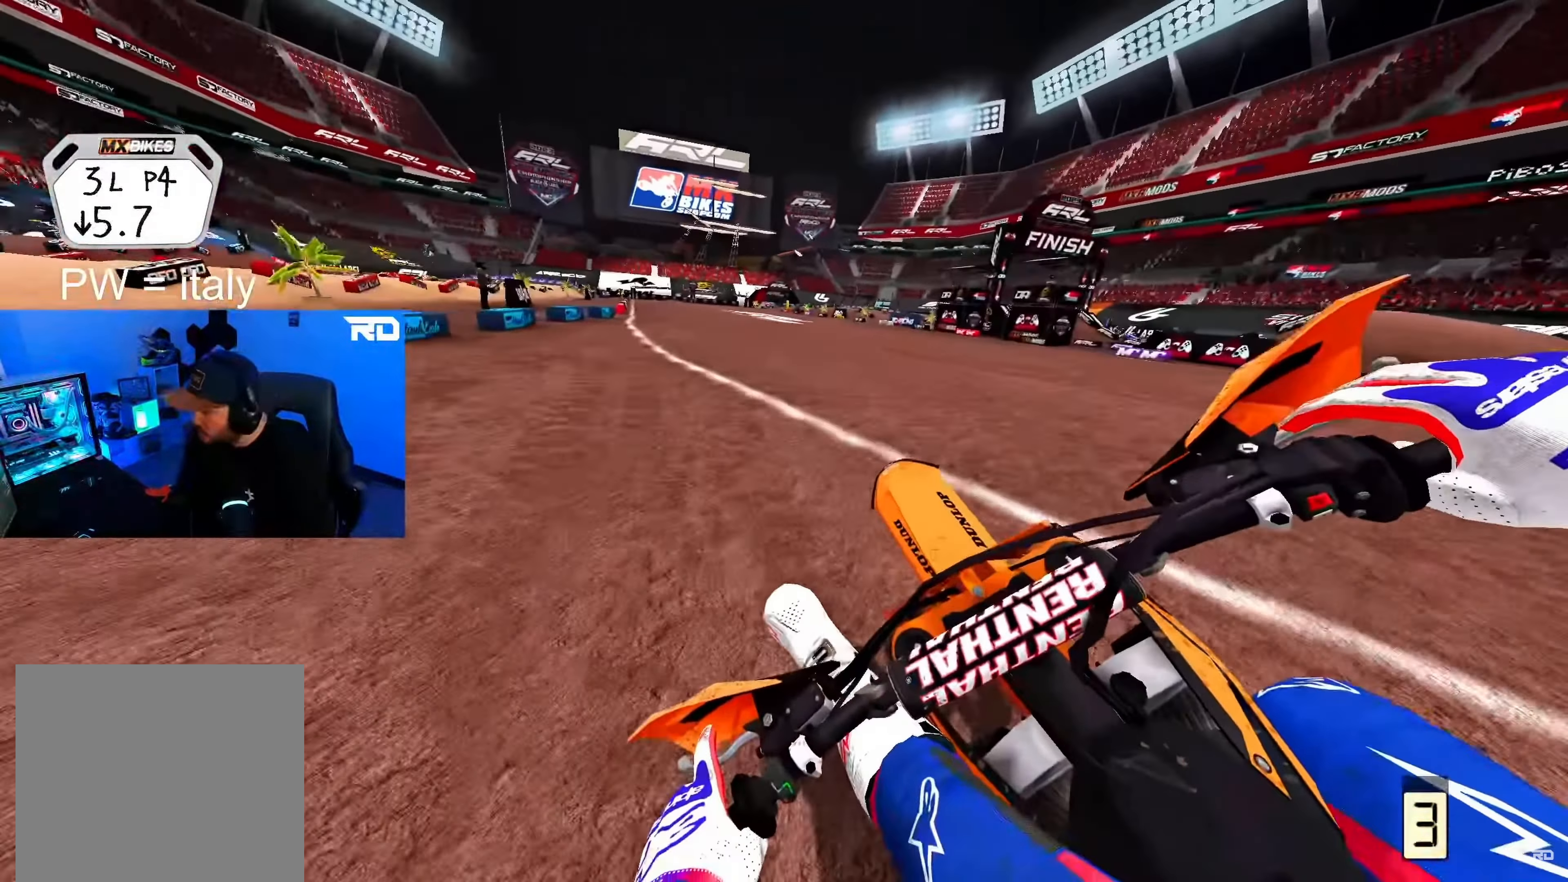
{"buttons": ["R2"], "left_stick": "up", "right_stick": "up", "events": [[317, "left_stick", "up"]]}
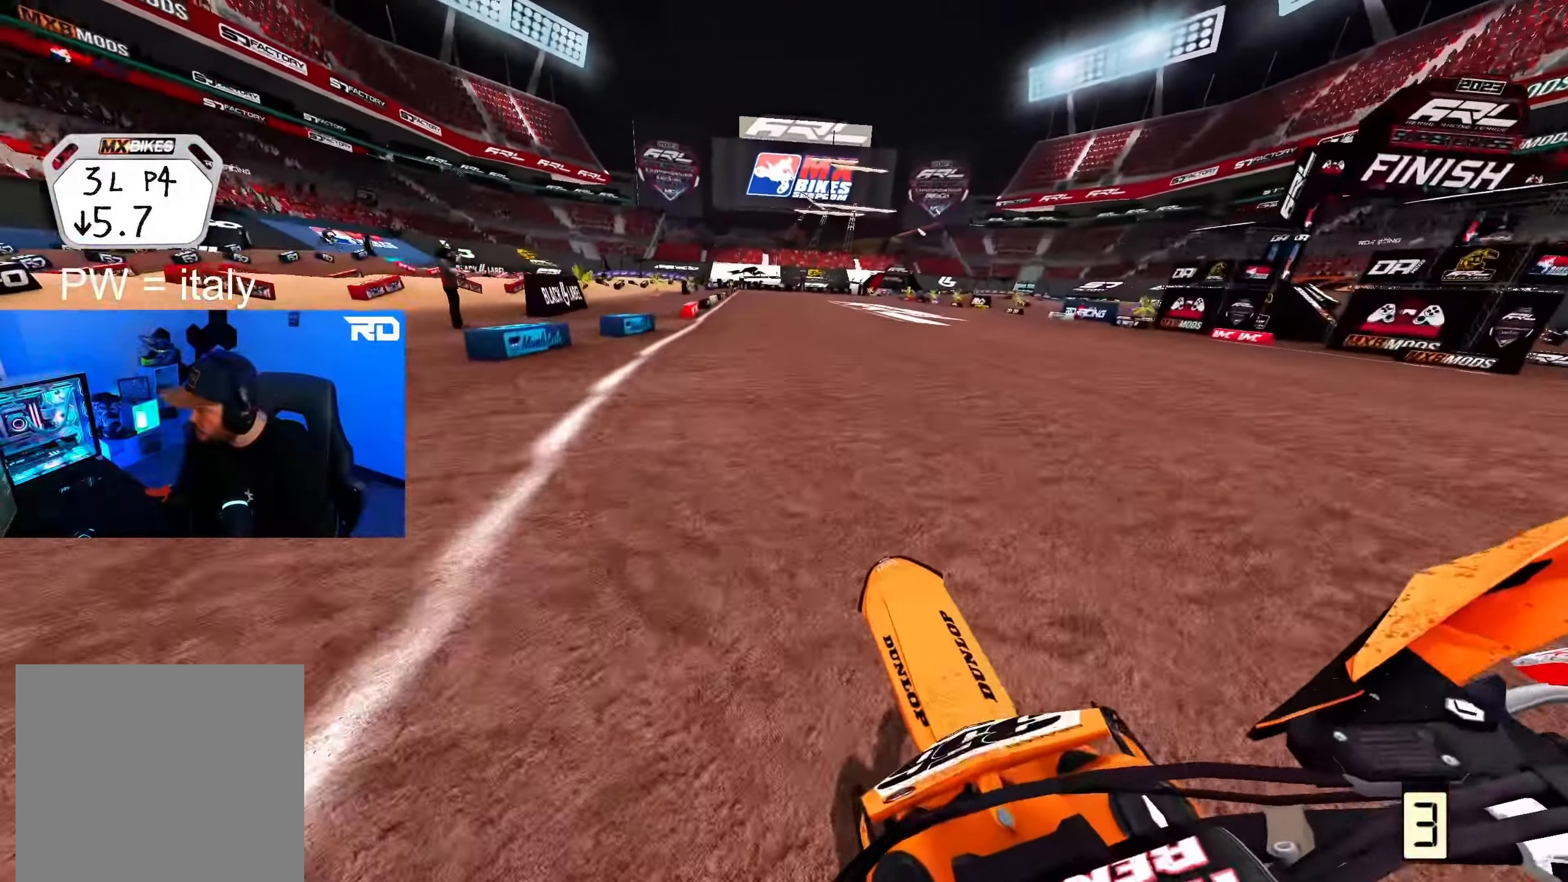
{"buttons": ["R2"], "left_stick": "center", "right_stick": "up", "events": [[167, "left_stick", "center"]]}
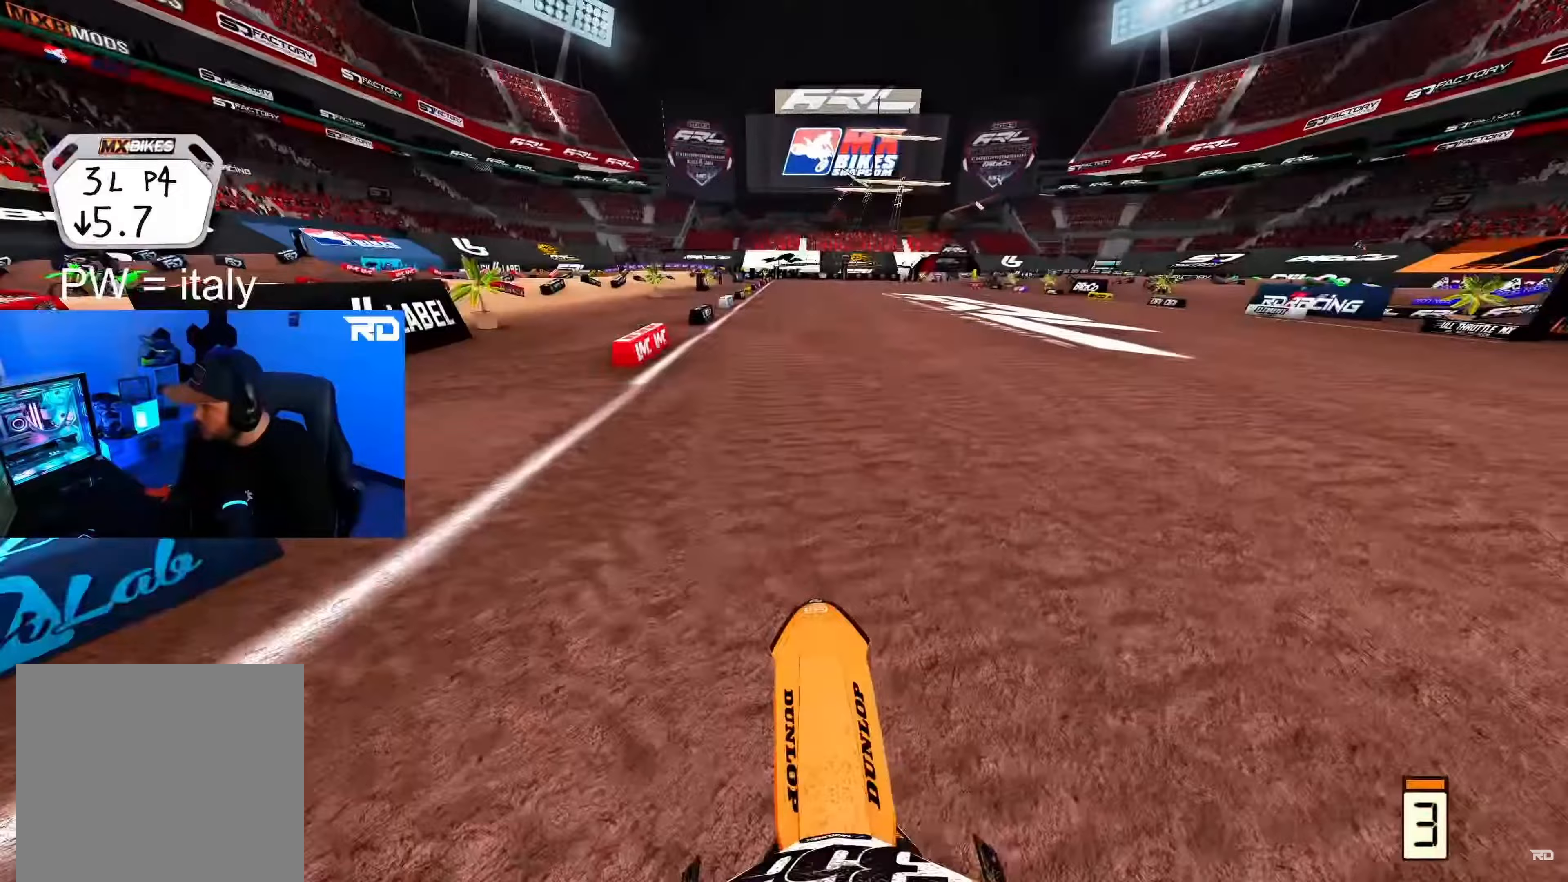
{"buttons": ["R2"], "left_stick": "up", "right_stick": "up", "events": [[67, "left_stick", "up"]]}
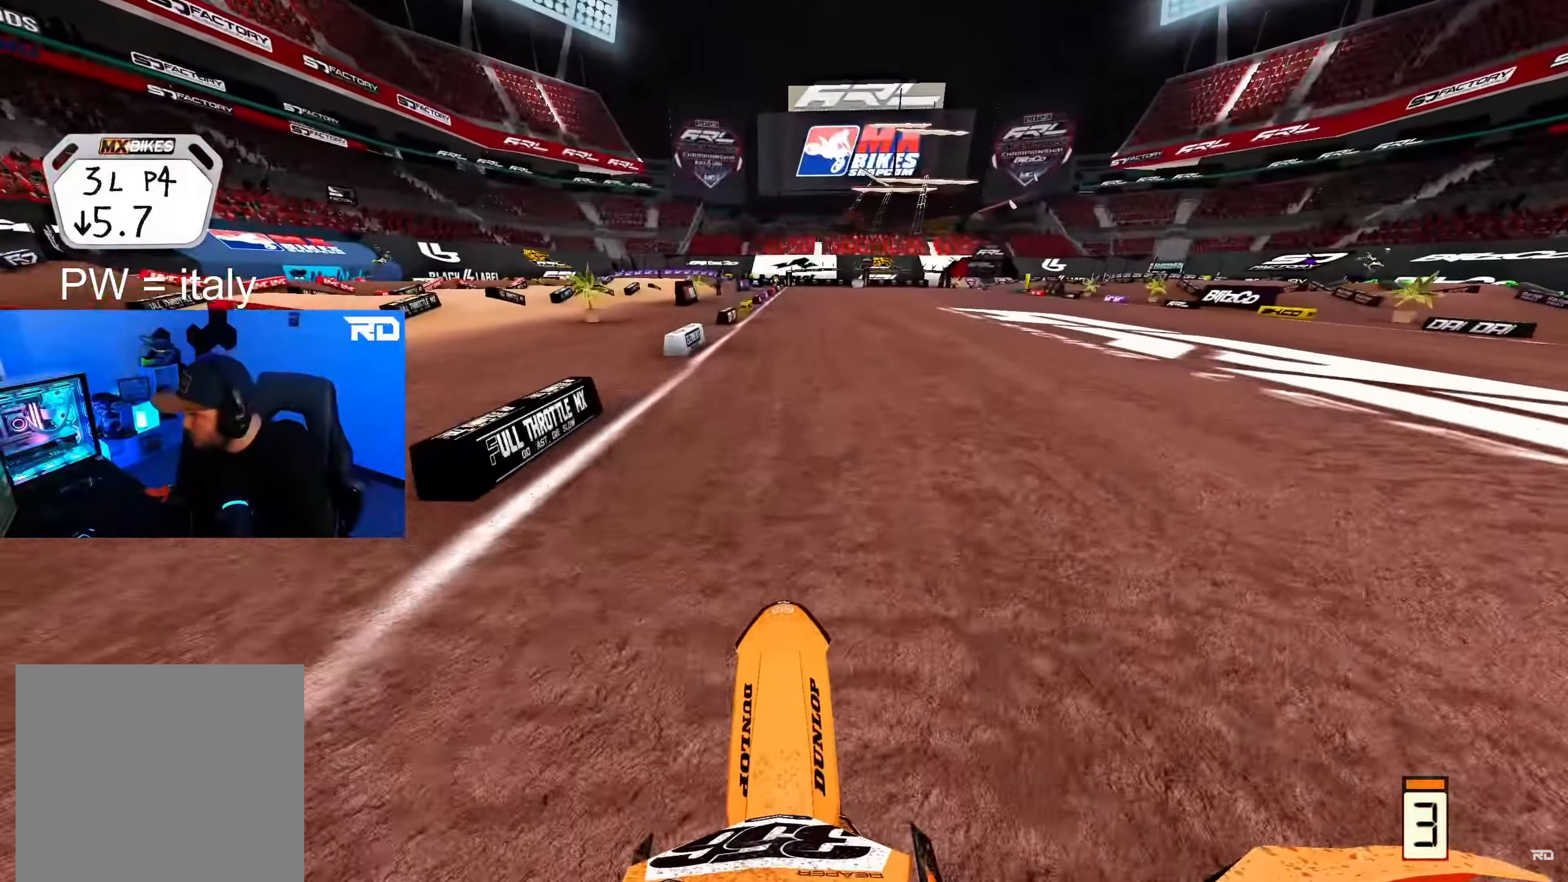
{"buttons": ["R2"], "left_stick": "up-right", "right_stick": "down", "events": [[350, "right_stick", "center"], [400, "right_stick", "down"], [417, "left_stick", "up-right"]]}
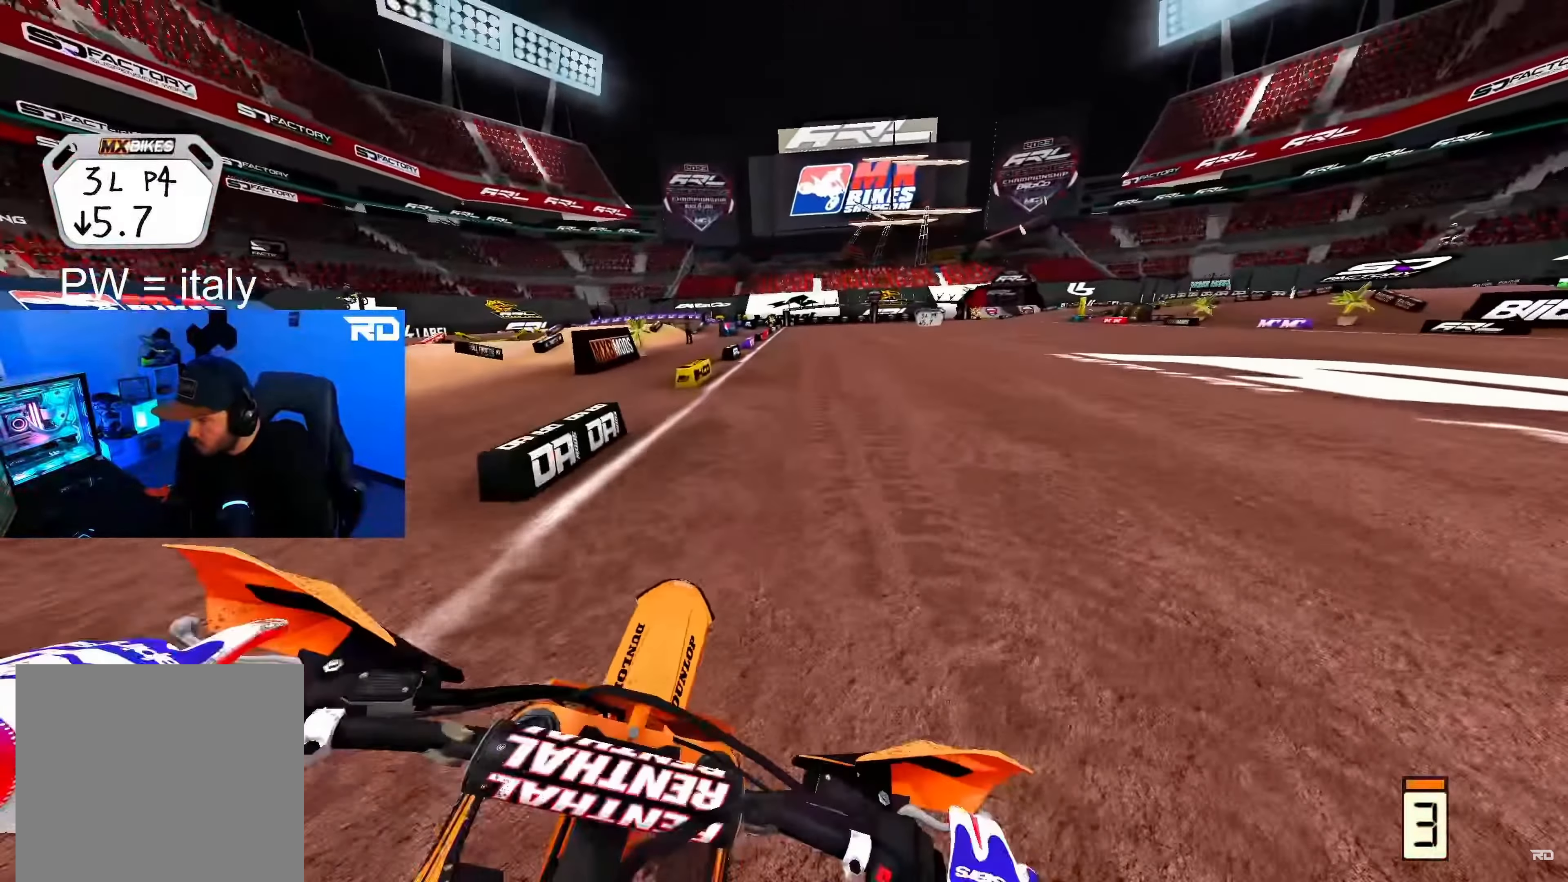
{"buttons": ["R2"], "left_stick": "up-right", "right_stick": "down", "events": []}
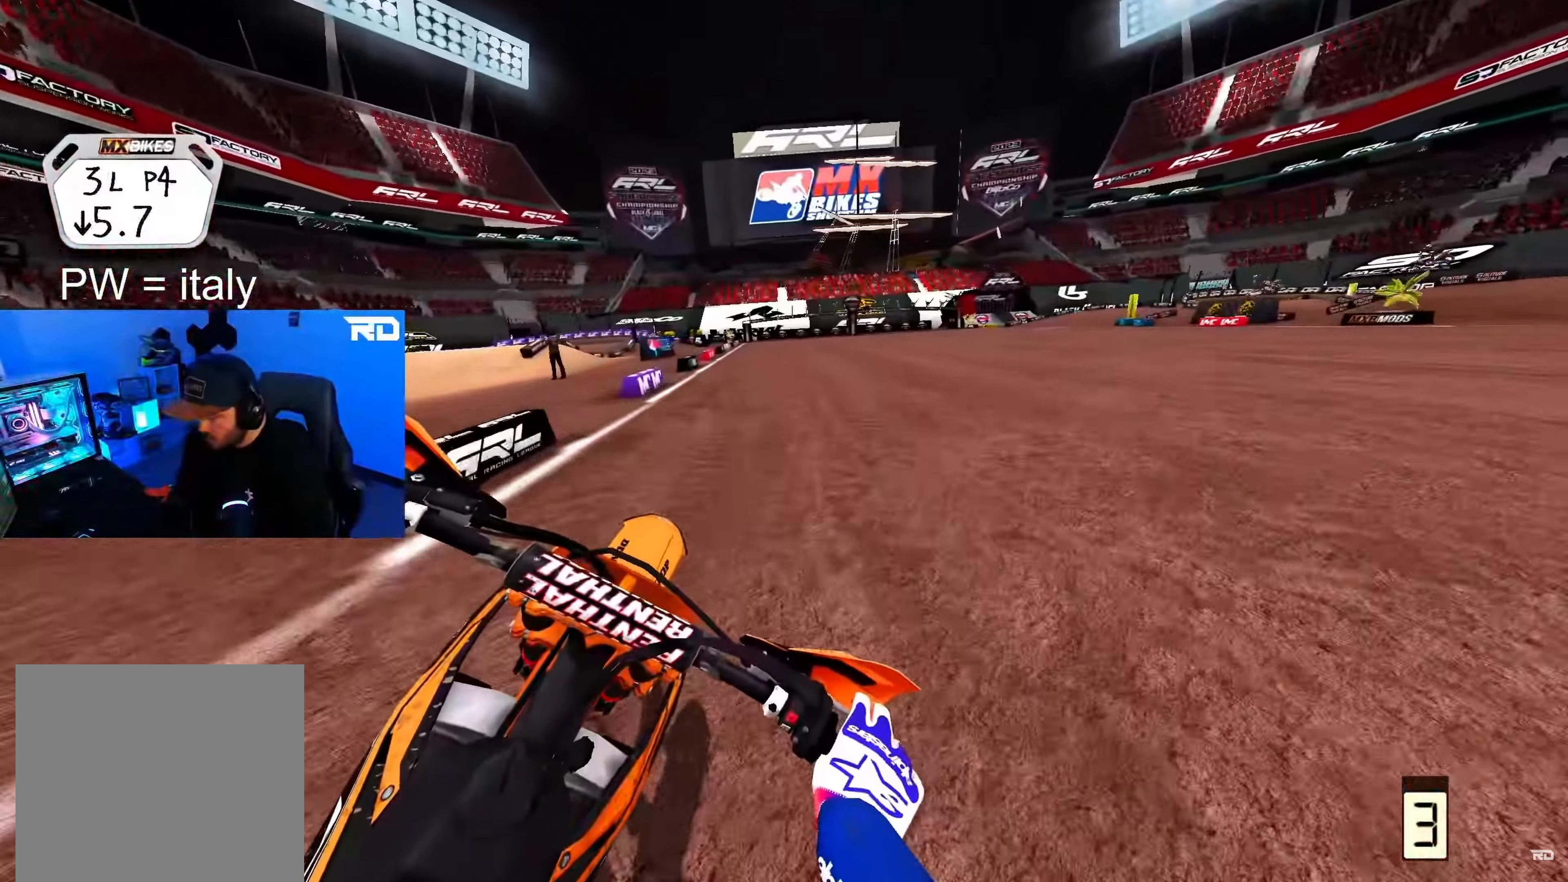
{"buttons": ["R2"], "left_stick": "up-right", "right_stick": "down", "events": []}
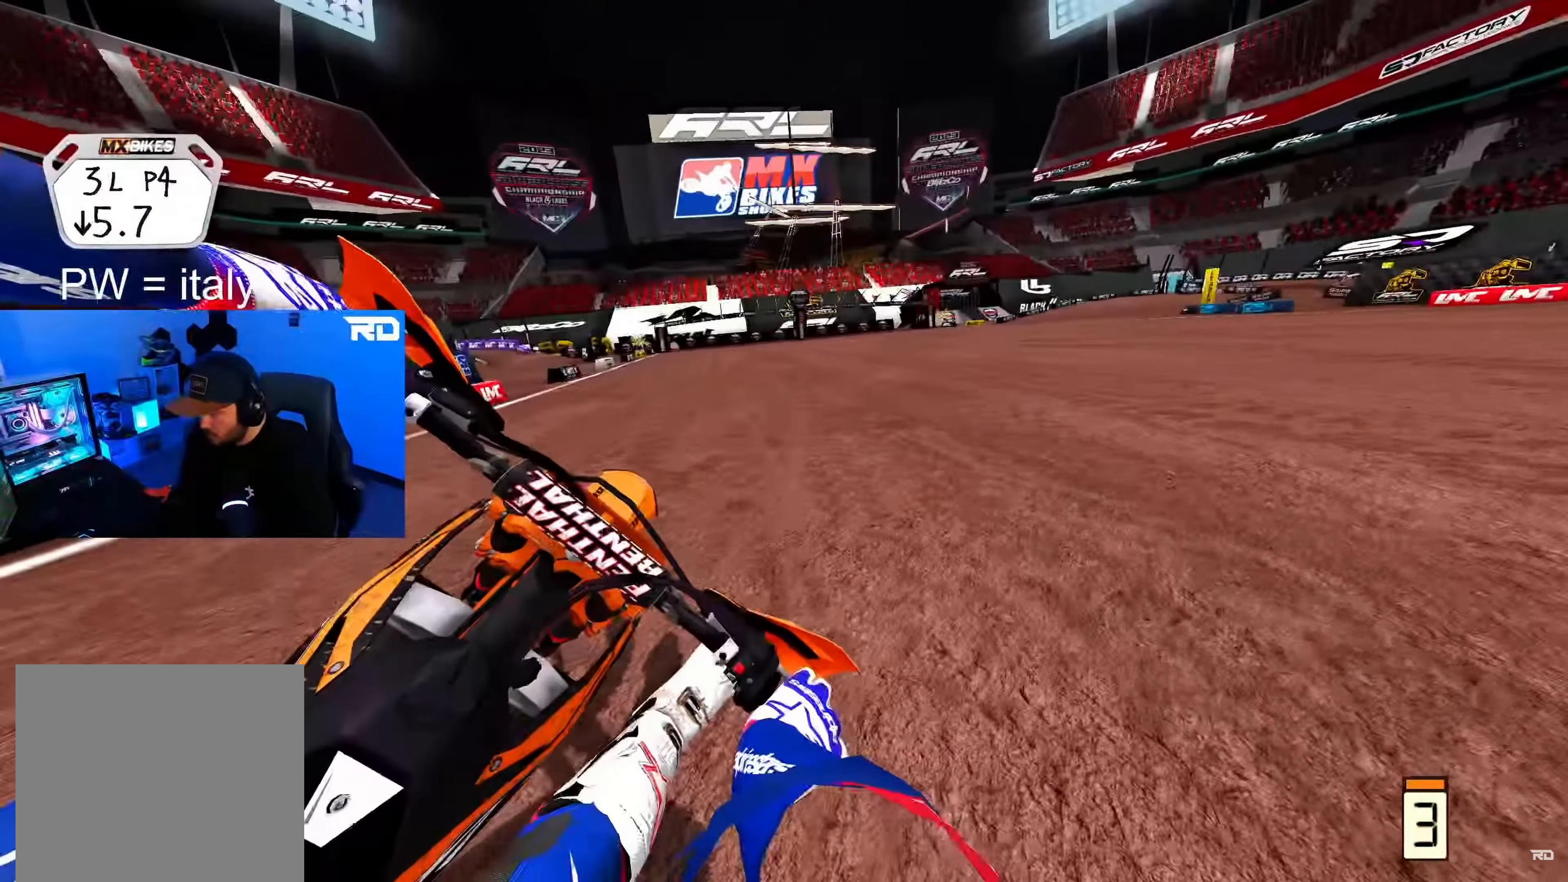
{"buttons": ["R2"], "left_stick": "up-right", "right_stick": "down-left", "events": [[83, "right_stick", "center"], [167, "A", "down"], [167, "R2", "up"], [233, "A", "up"], [333, "right_stick", "down-left"], [433, "R2", "down"]]}
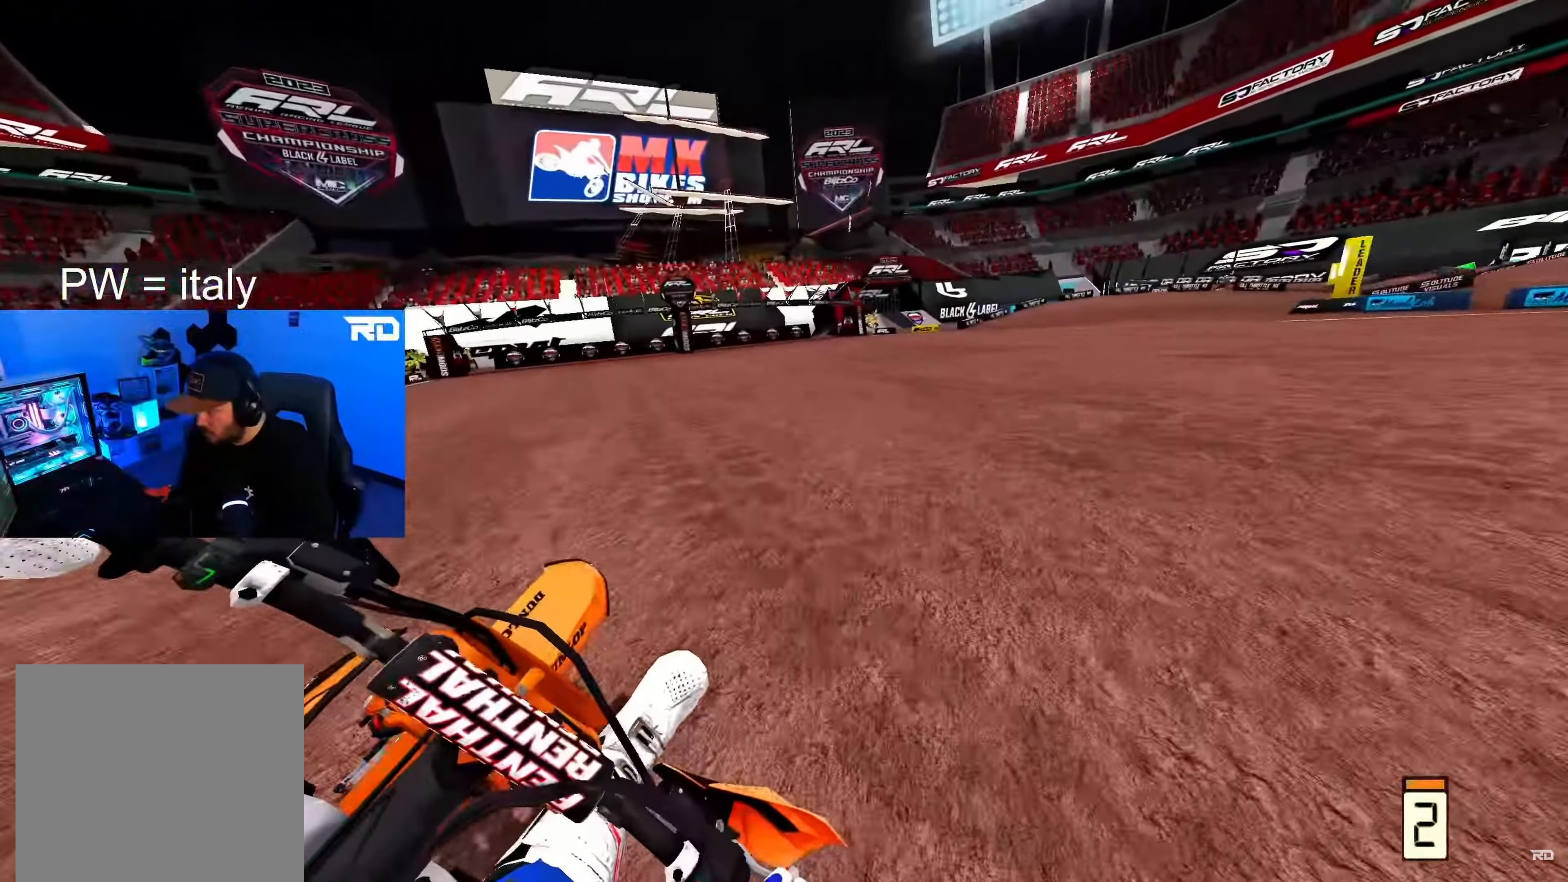
{"buttons": ["L2"], "left_stick": "up-right", "right_stick": "down-left", "events": [[17, "L2", "down"], [17, "R2", "up"]]}
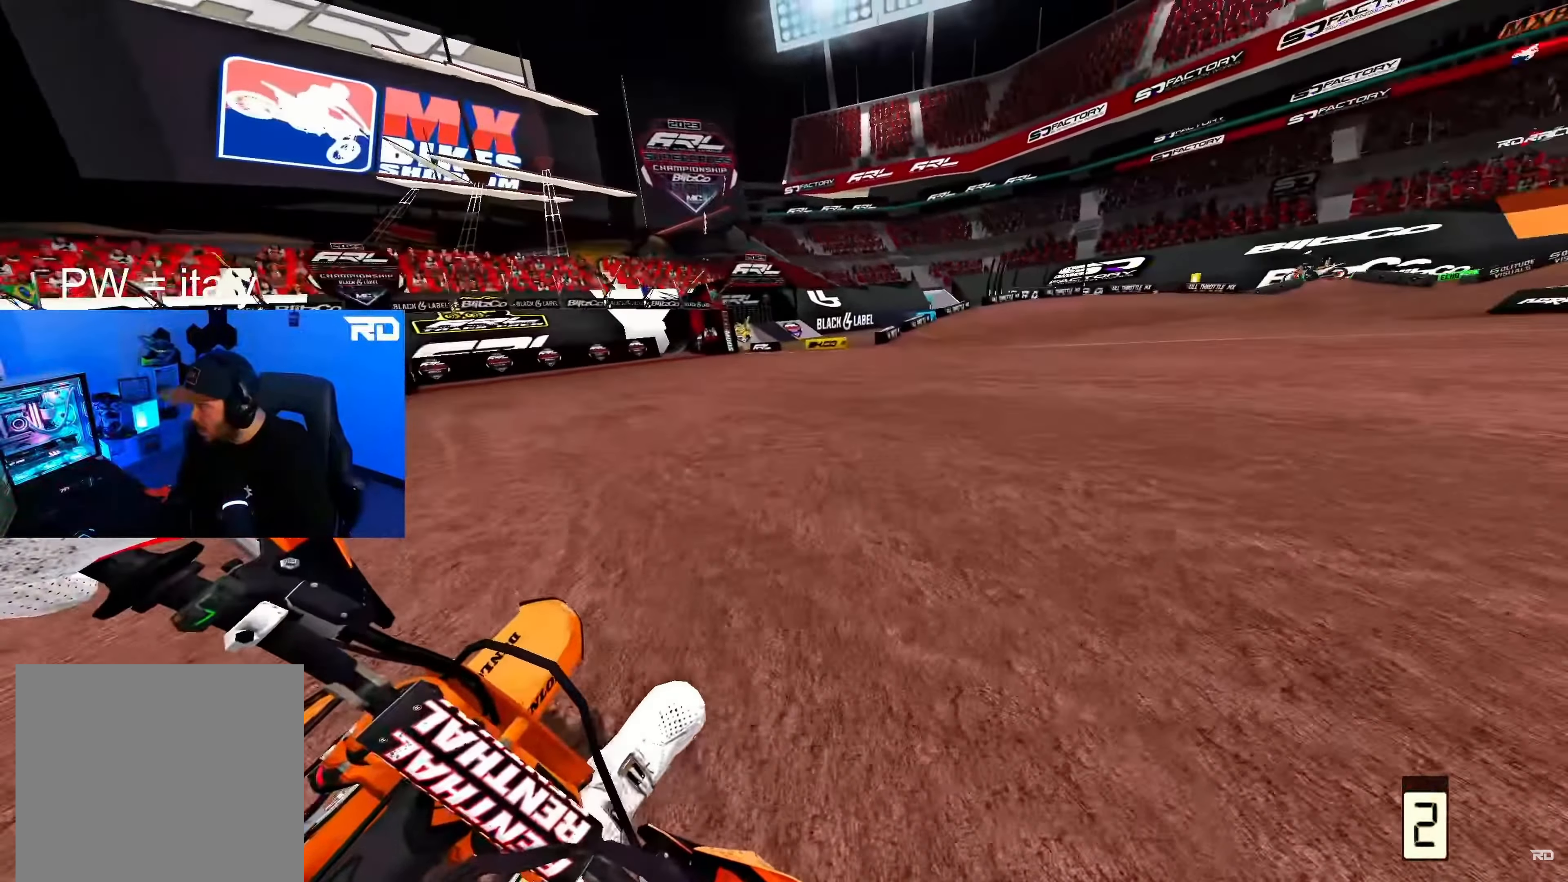
{"buttons": ["L2"], "left_stick": "up-right", "right_stick": "down-left", "events": []}
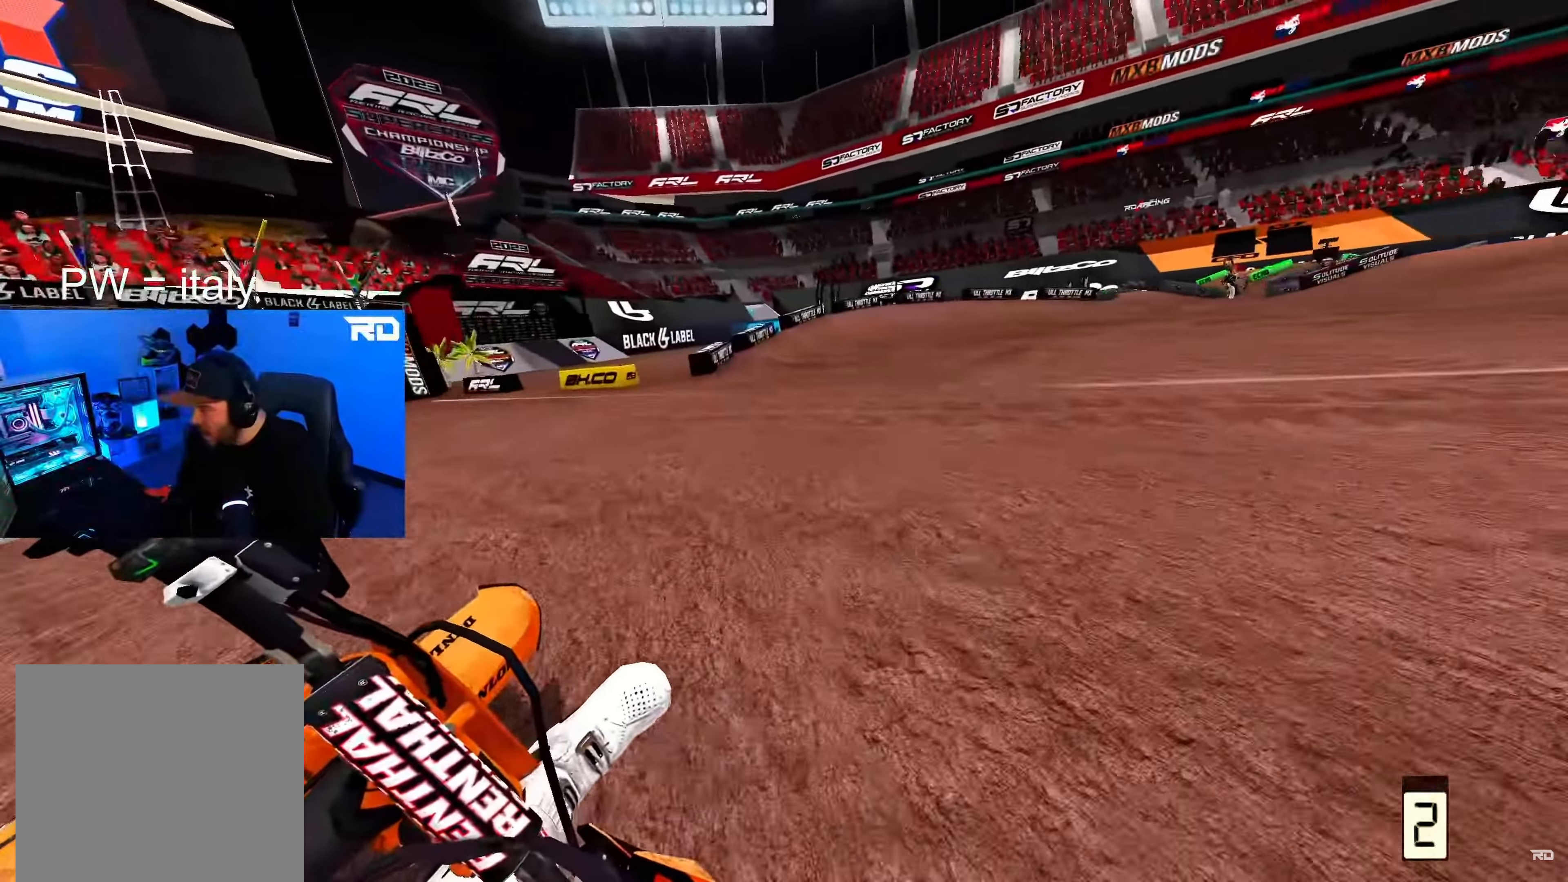
{"buttons": ["R2"], "left_stick": "up-right", "right_stick": "down-left", "events": [[400, "R2", "down"], [417, "L2", "up"]]}
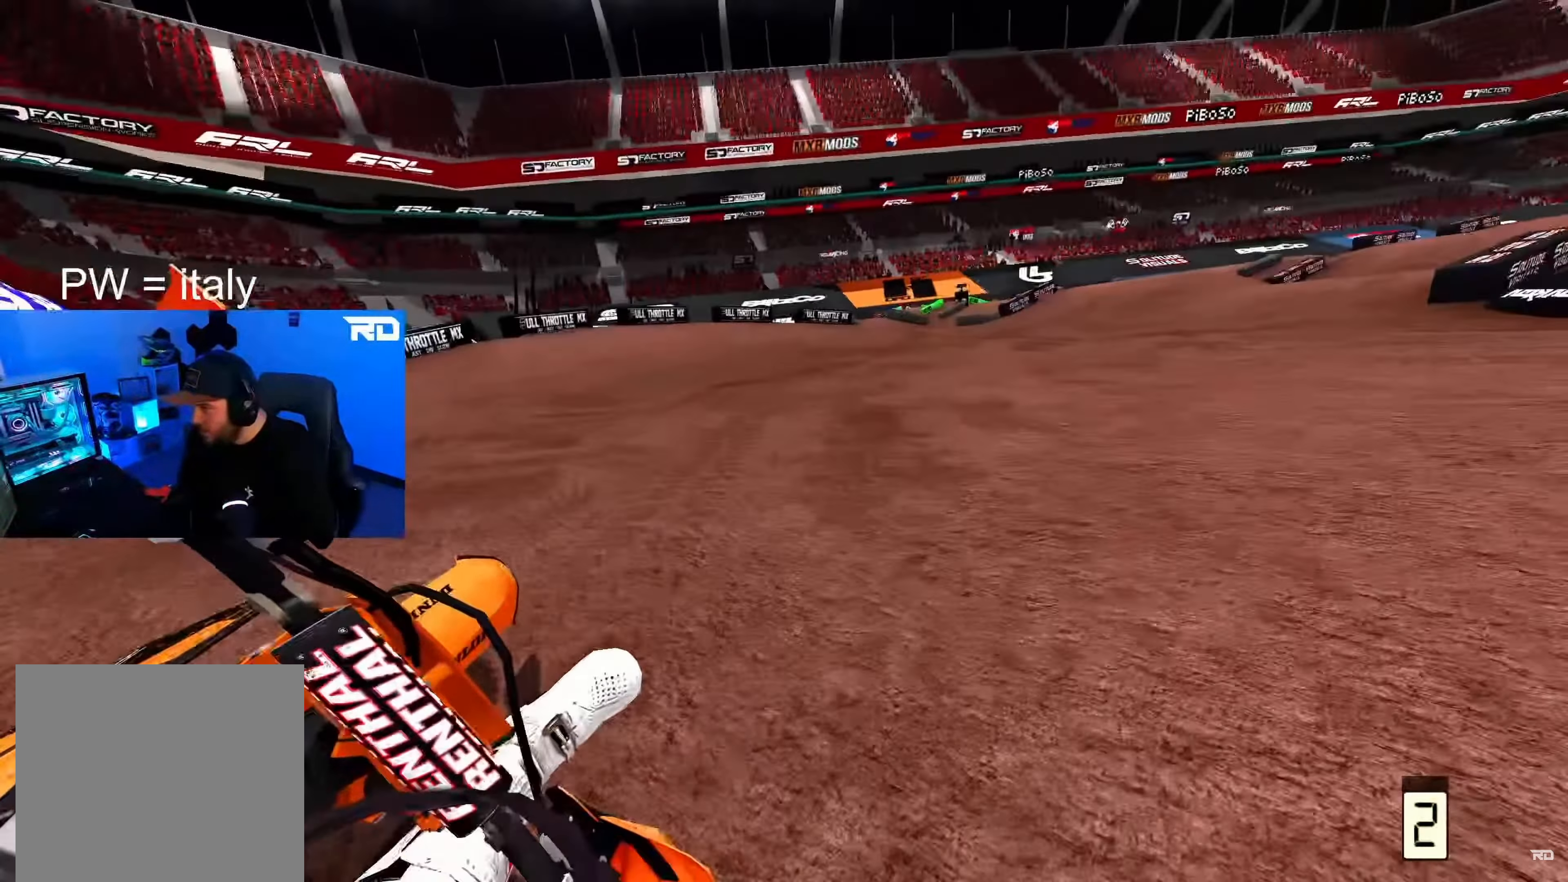
{"buttons": ["R2"], "left_stick": "up-right", "right_stick": "center", "events": [[17, "right_stick", "center"]]}
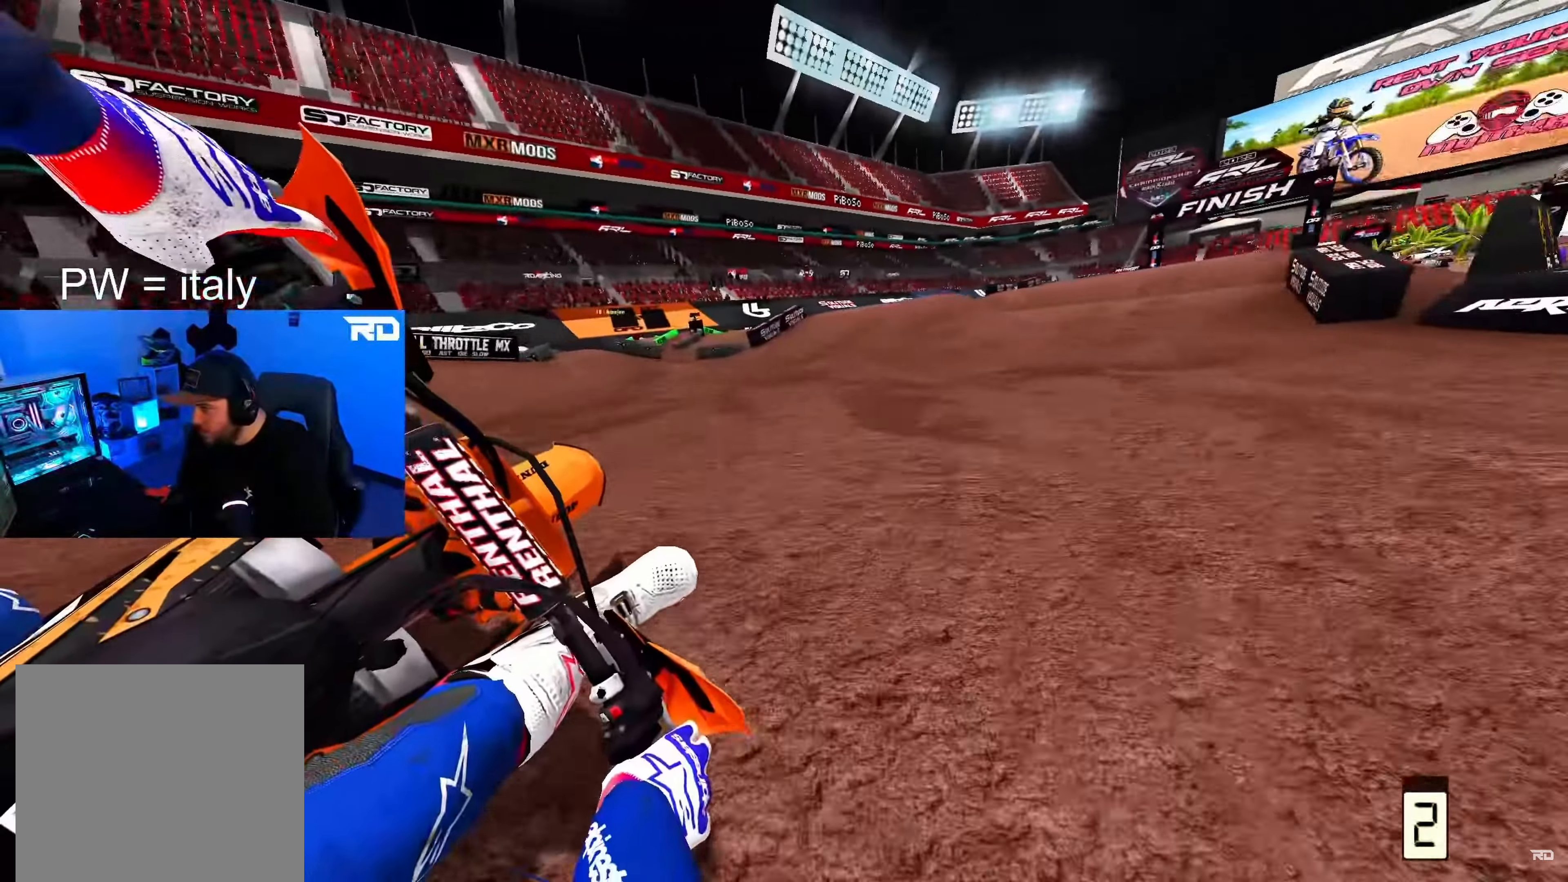
{"buttons": ["R2"], "left_stick": "up-right", "right_stick": "down-left", "events": [[150, "left_stick", "up"], [150, "right_stick", "up"], [400, "left_stick", "up-right"], [400, "right_stick", "down-left"]]}
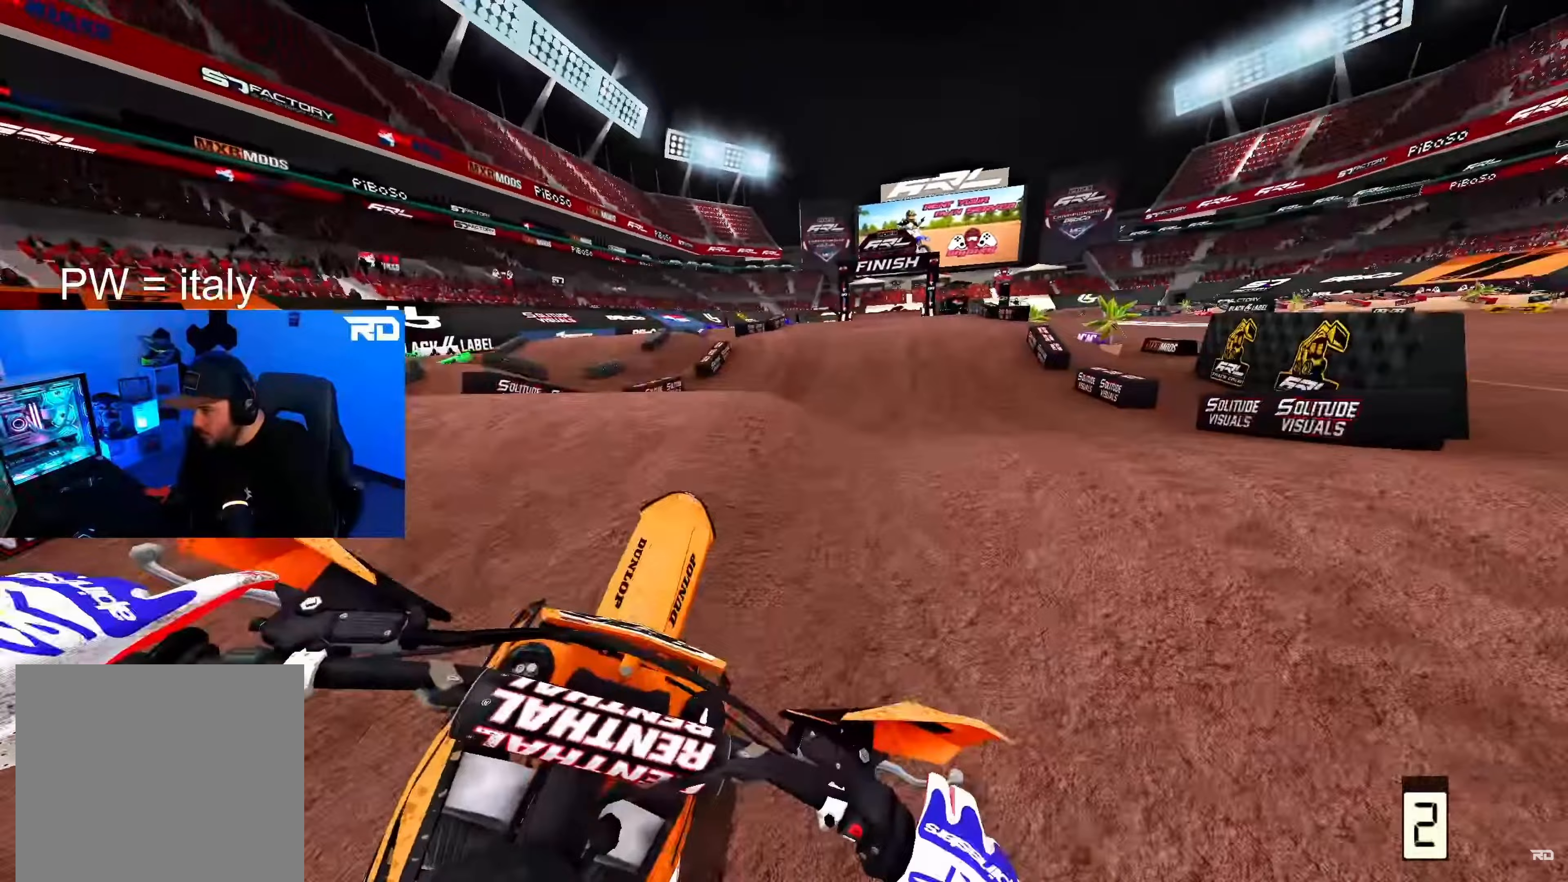
{"buttons": ["R2"], "left_stick": "up", "right_stick": "up", "events": [[67, "R2", "up"], [117, "left_stick", "up"], [200, "R2", "down"], [233, "right_stick", "up-left"], [483, "right_stick", "up"]]}
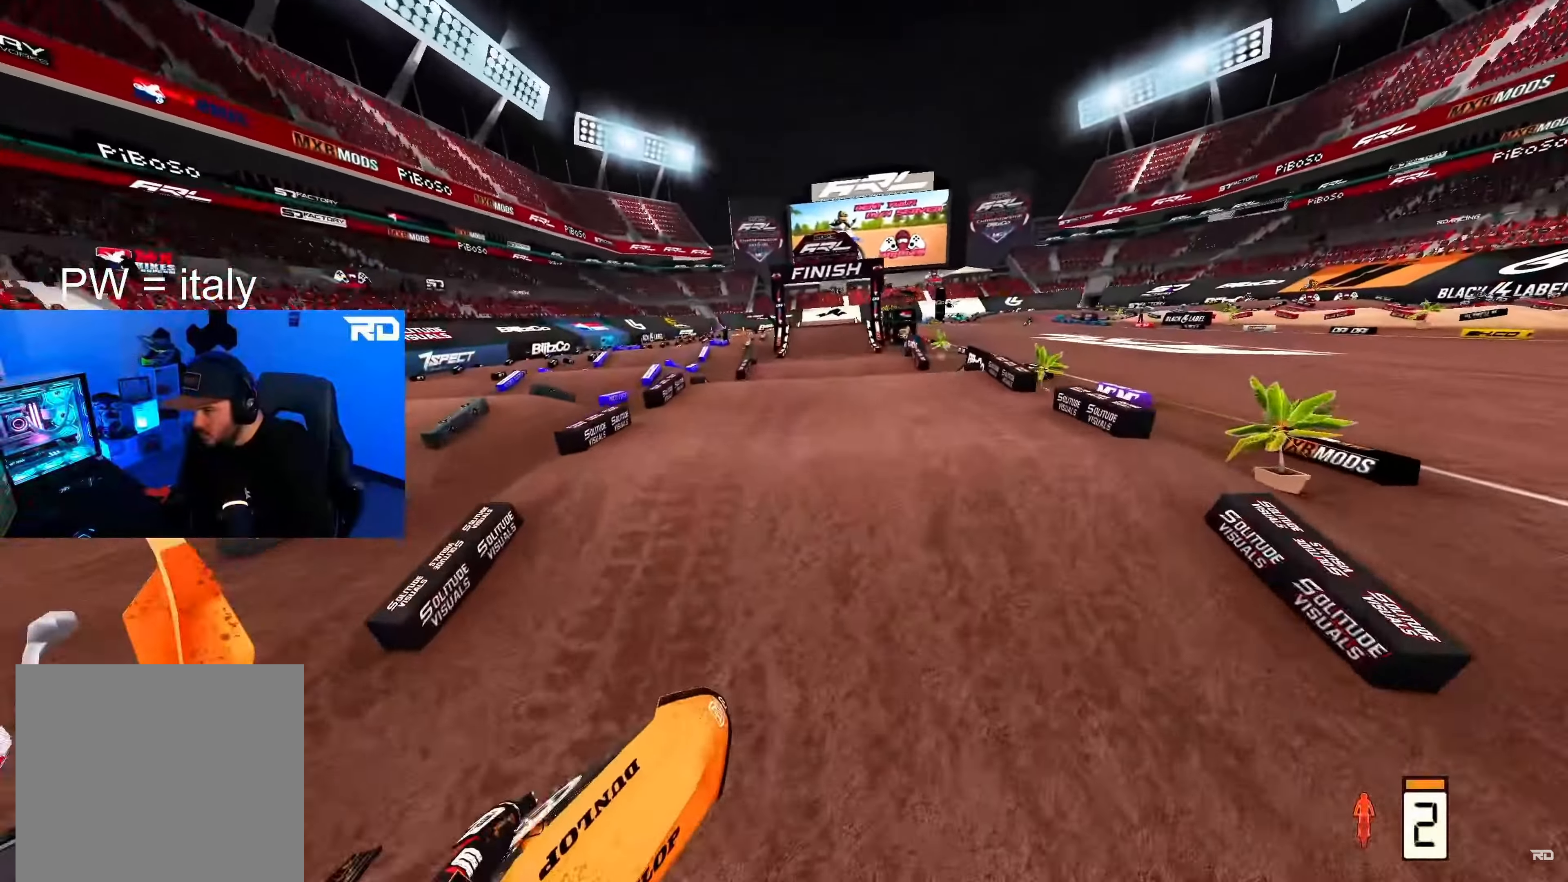
{"buttons": ["R2"], "left_stick": "up", "right_stick": "up", "events": [[150, "right_stick", "center"], [400, "right_stick", "up"]]}
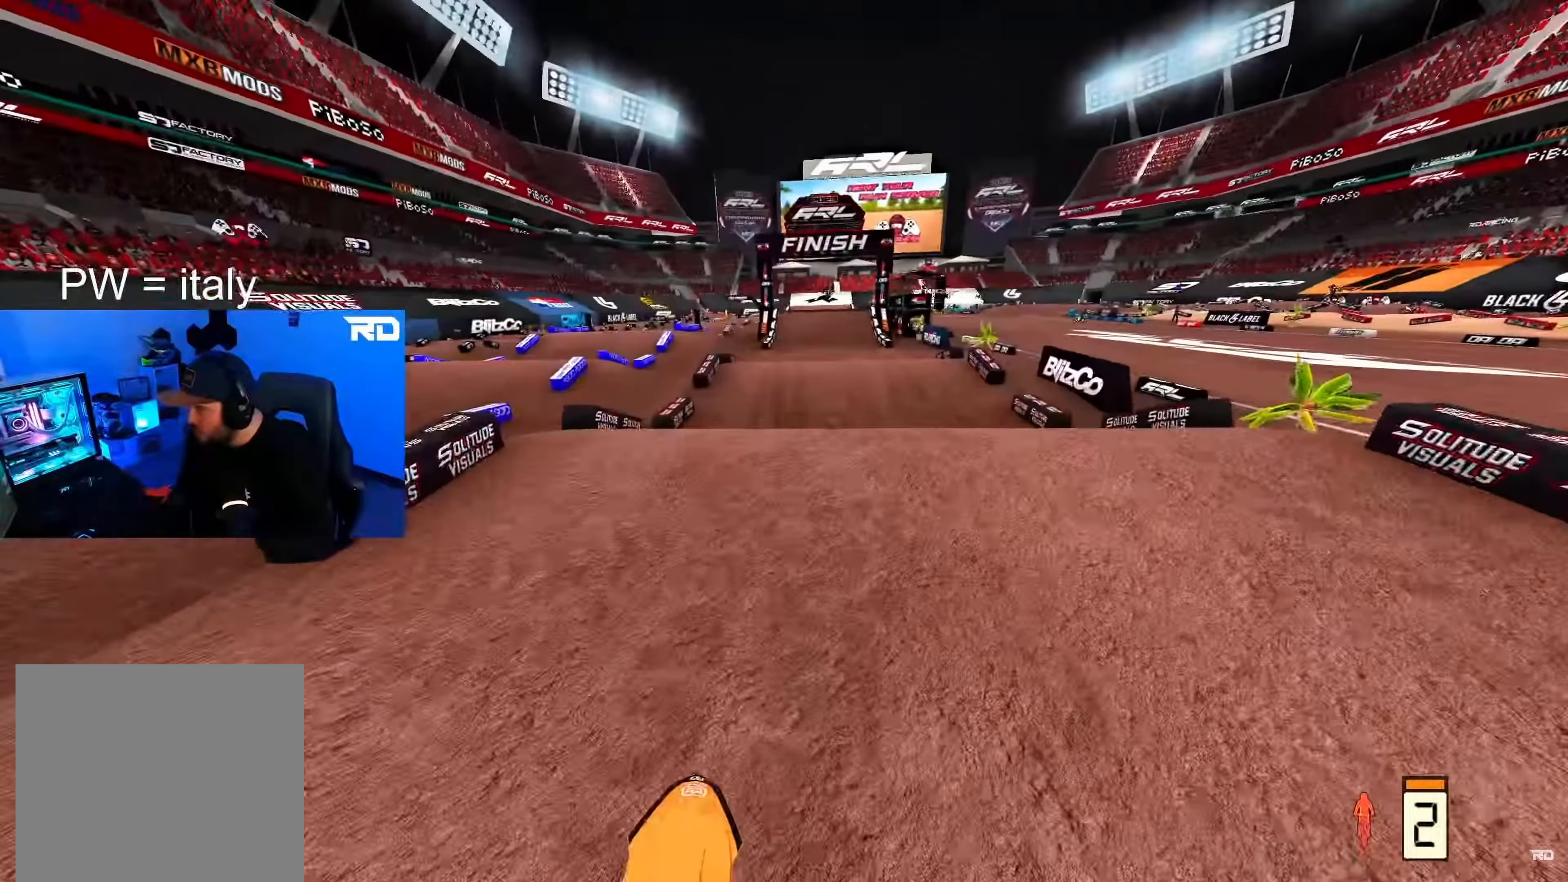
{"buttons": ["R2"], "left_stick": "up", "right_stick": "center", "events": [[367, "right_stick", "center"]]}
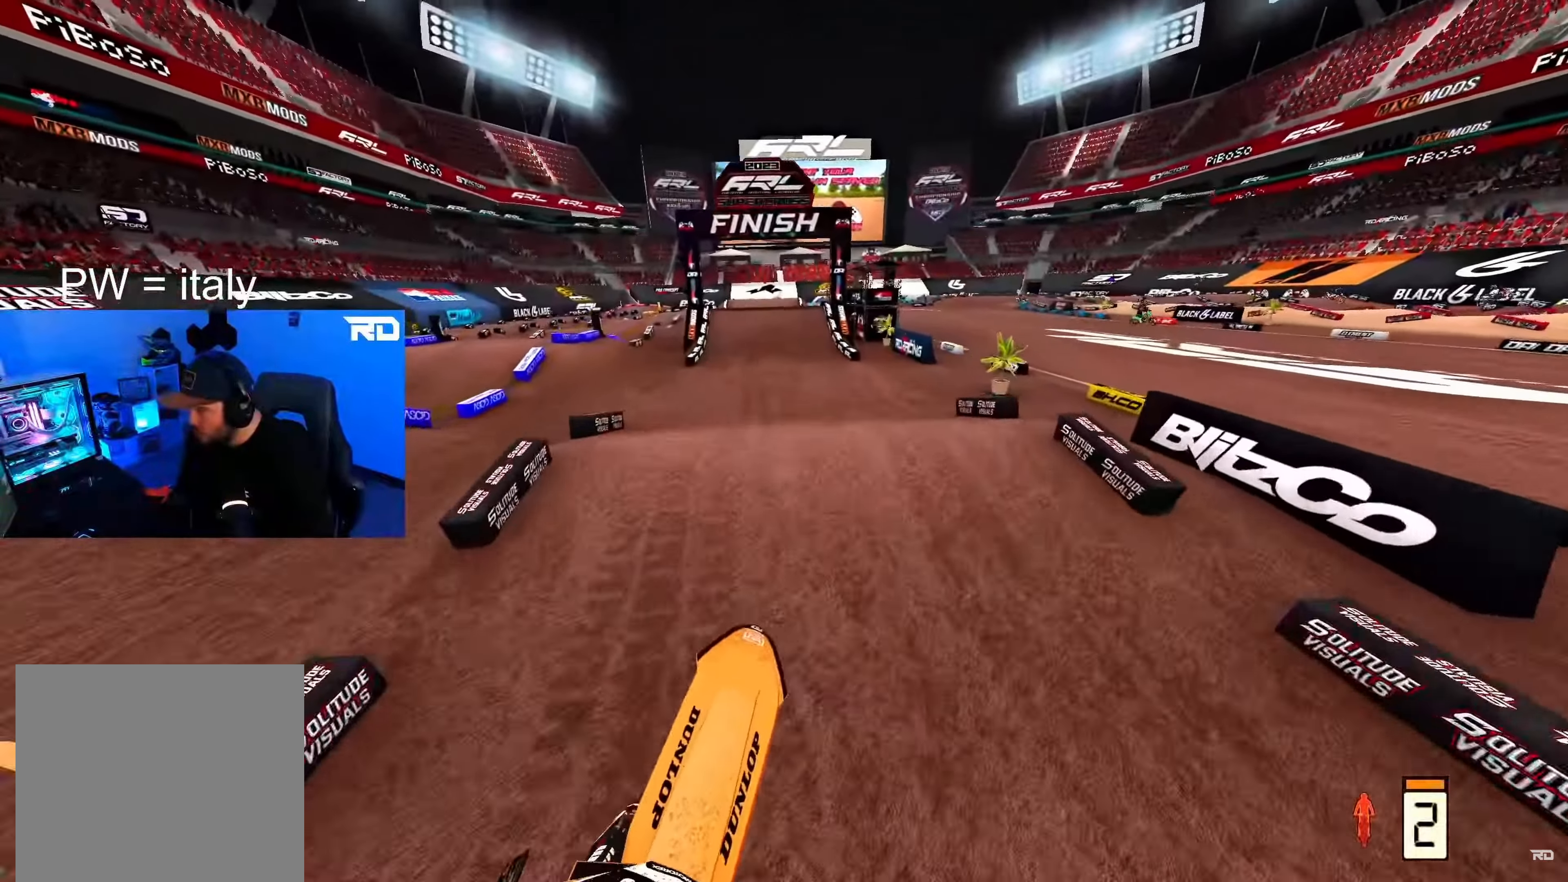
{"buttons": ["R2"], "left_stick": "center", "right_stick": "center", "events": [[233, "right_stick", "down"], [450, "right_stick", "center"], [483, "left_stick", "center"]]}
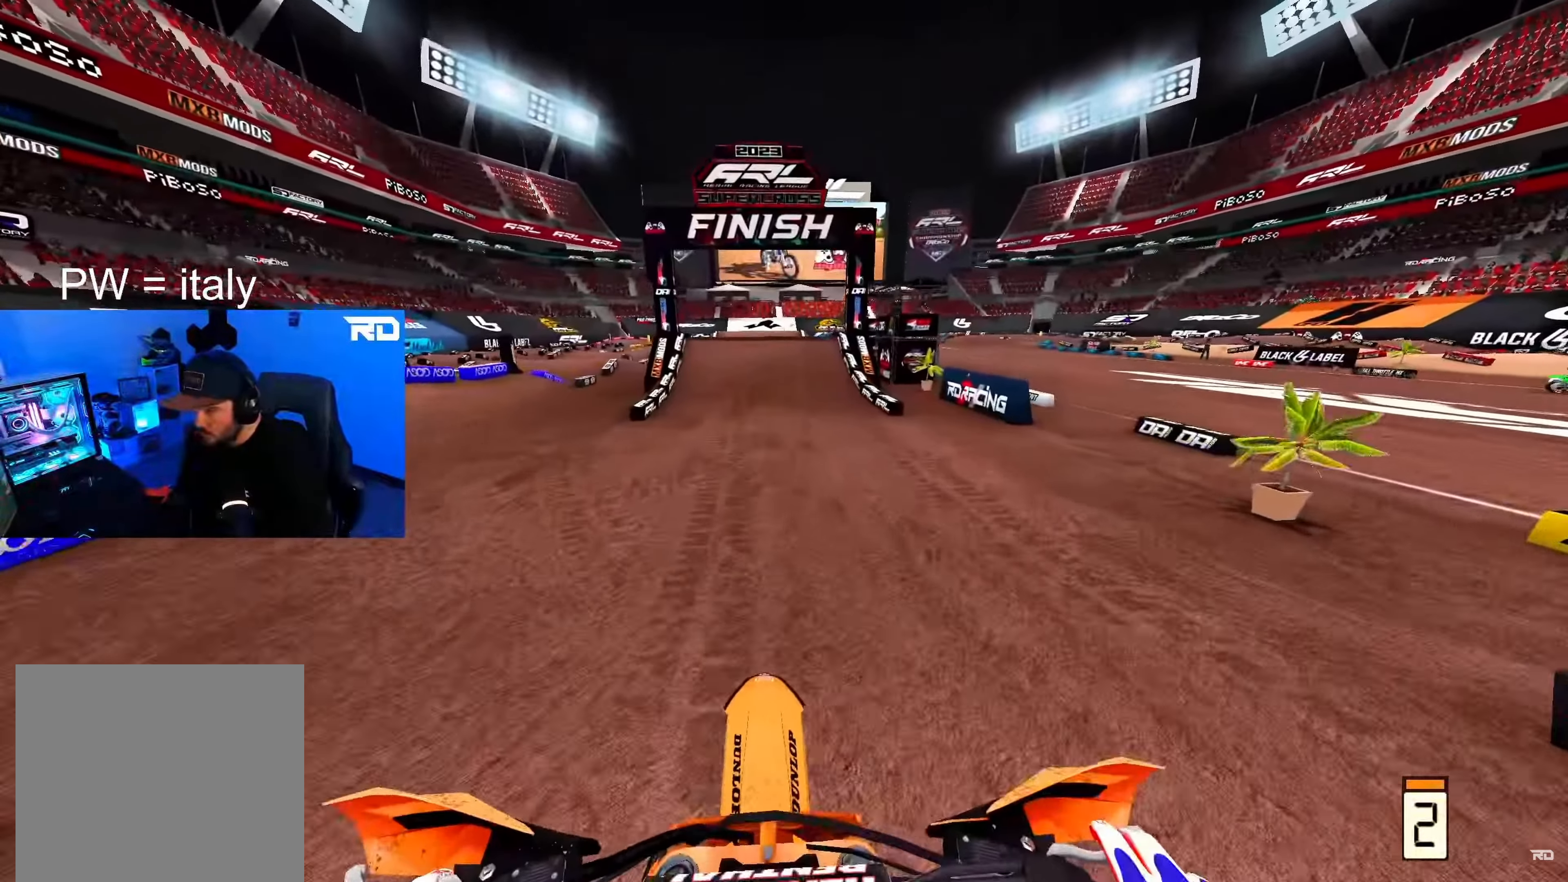
{"buttons": ["R2"], "left_stick": "center", "right_stick": "center", "events": [[150, "right_stick", "up"], [317, "right_stick", "center"]]}
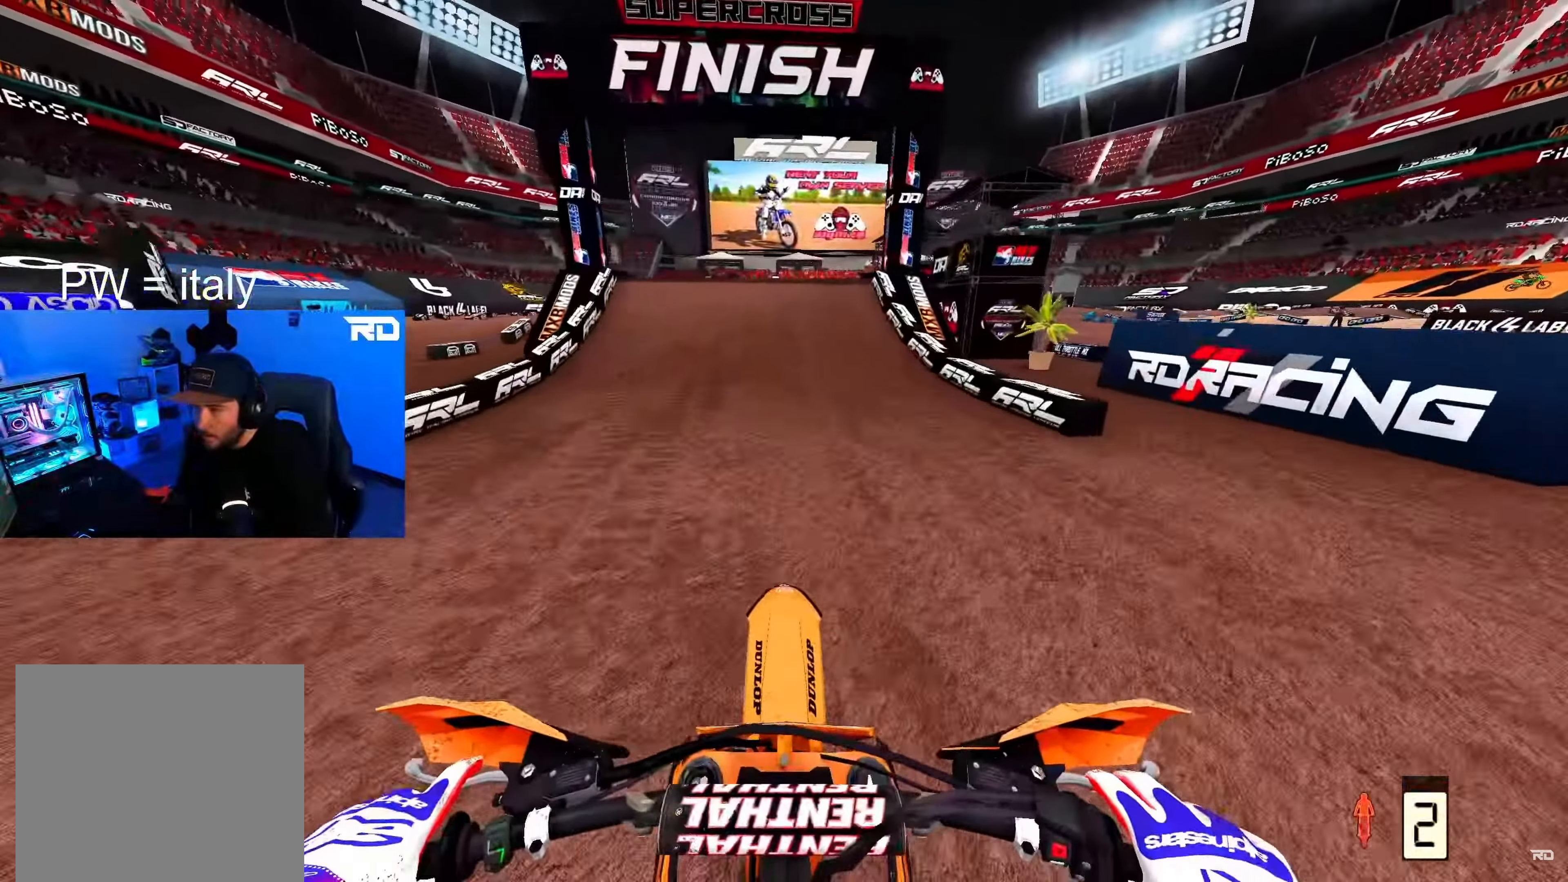
{"buttons": [], "left_stick": "up-left", "right_stick": "down-left", "events": [[33, "right_stick", "down-left"], [417, "left_stick", "up-left"], [483, "R2", "up"]]}
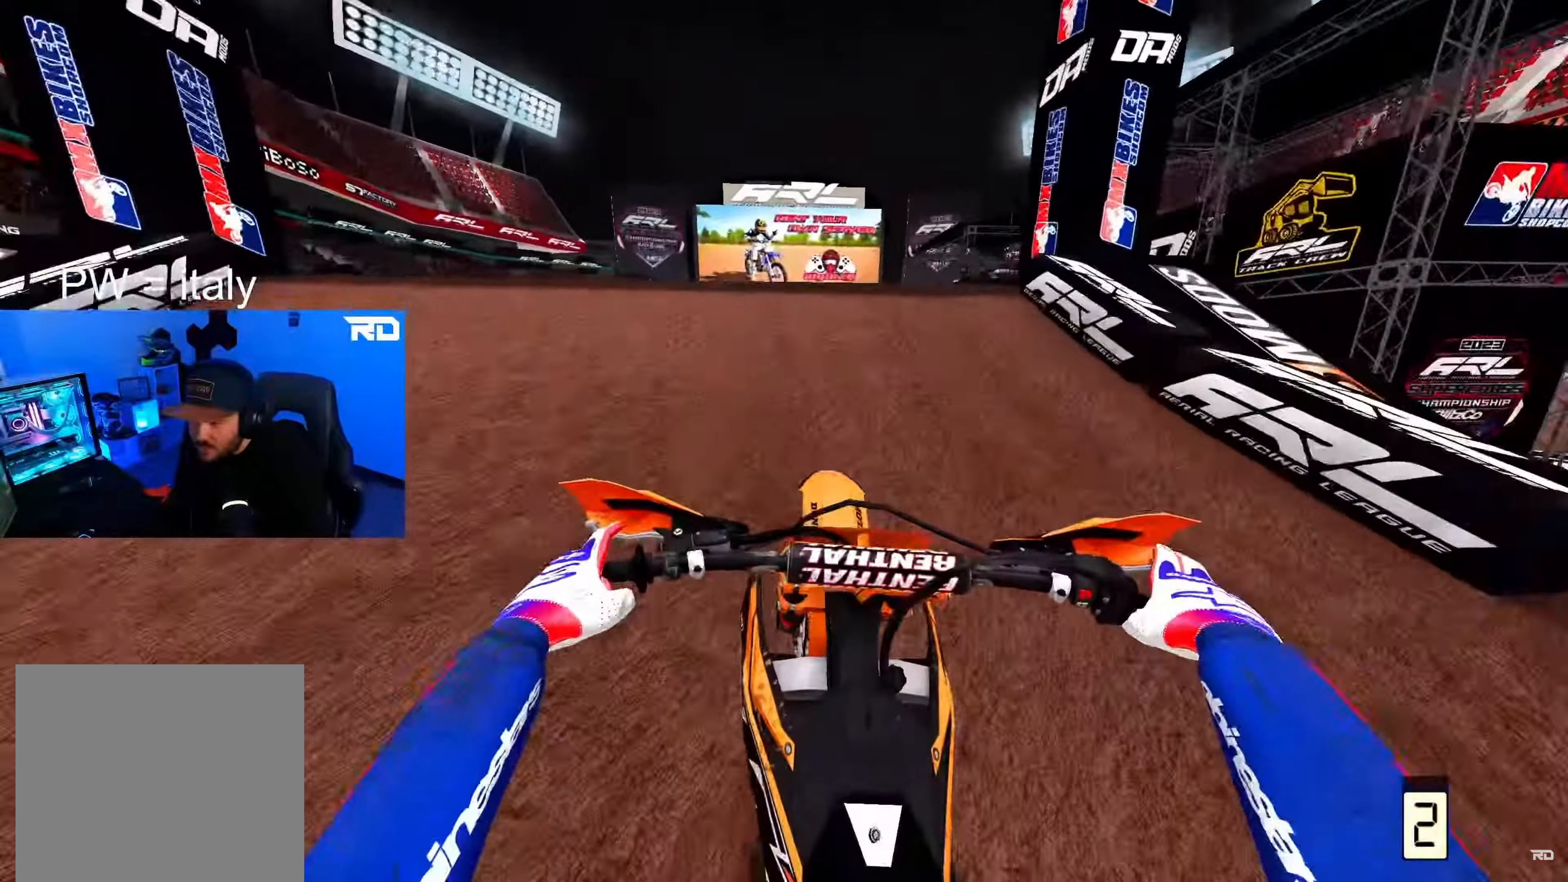
{"buttons": [], "left_stick": "up-left", "right_stick": "center", "events": [[83, "right_stick", "down-right"], [250, "left_stick", "up"], [283, "right_stick", "right"], [367, "R2", "down"], [400, "right_stick", "center"], [483, "R2", "up"], [483, "left_stick", "up-left"]]}
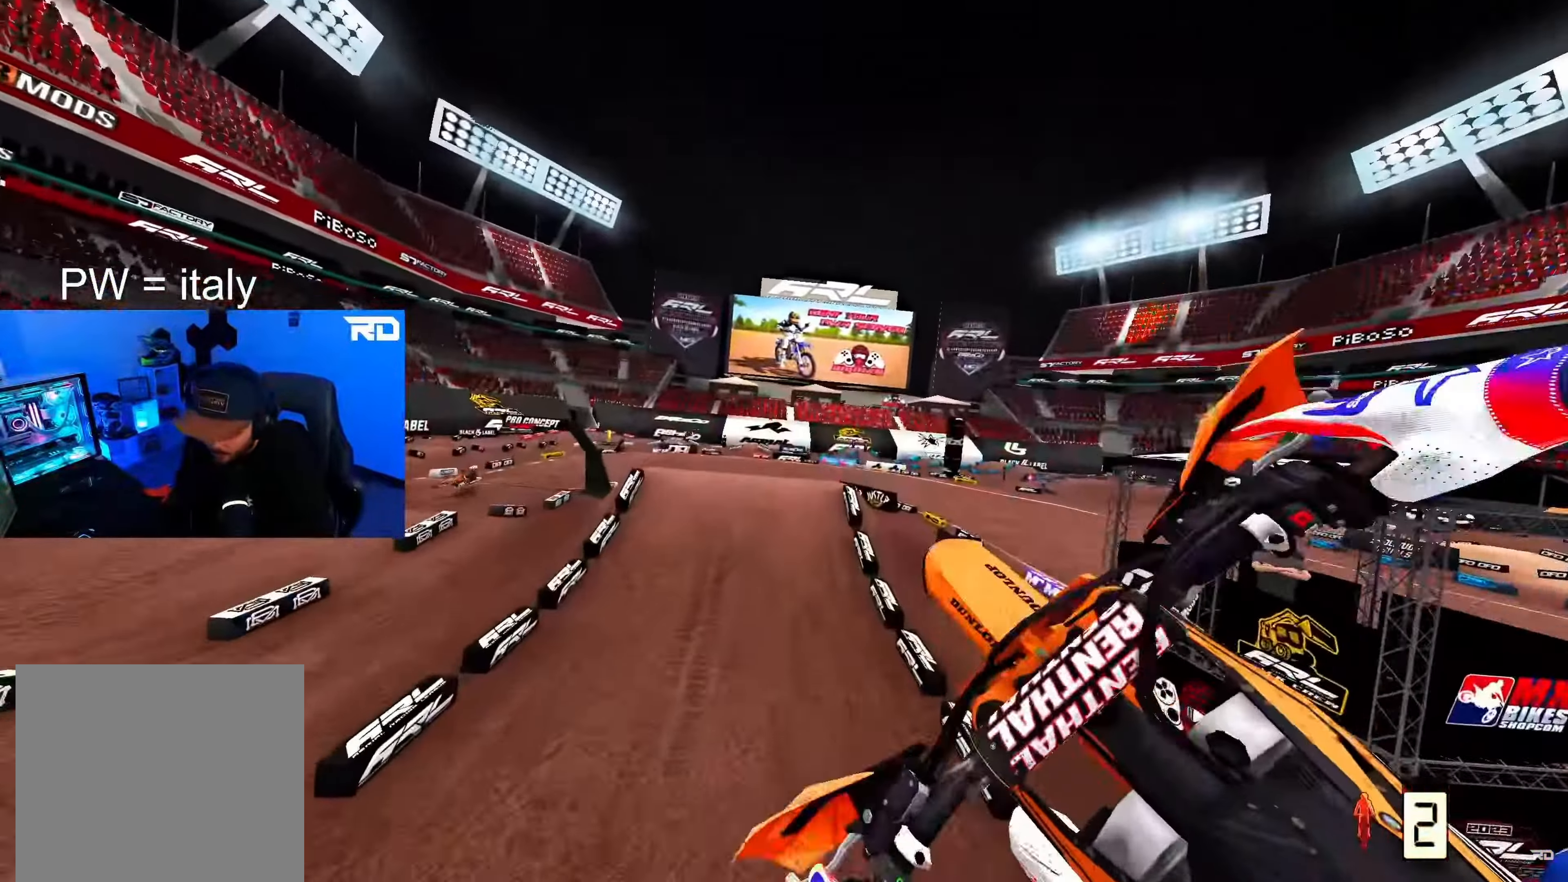
{"buttons": ["R2"], "left_stick": "up-left", "right_stick": "up", "events": [[83, "right_stick", "up"], [117, "R2", "down"]]}
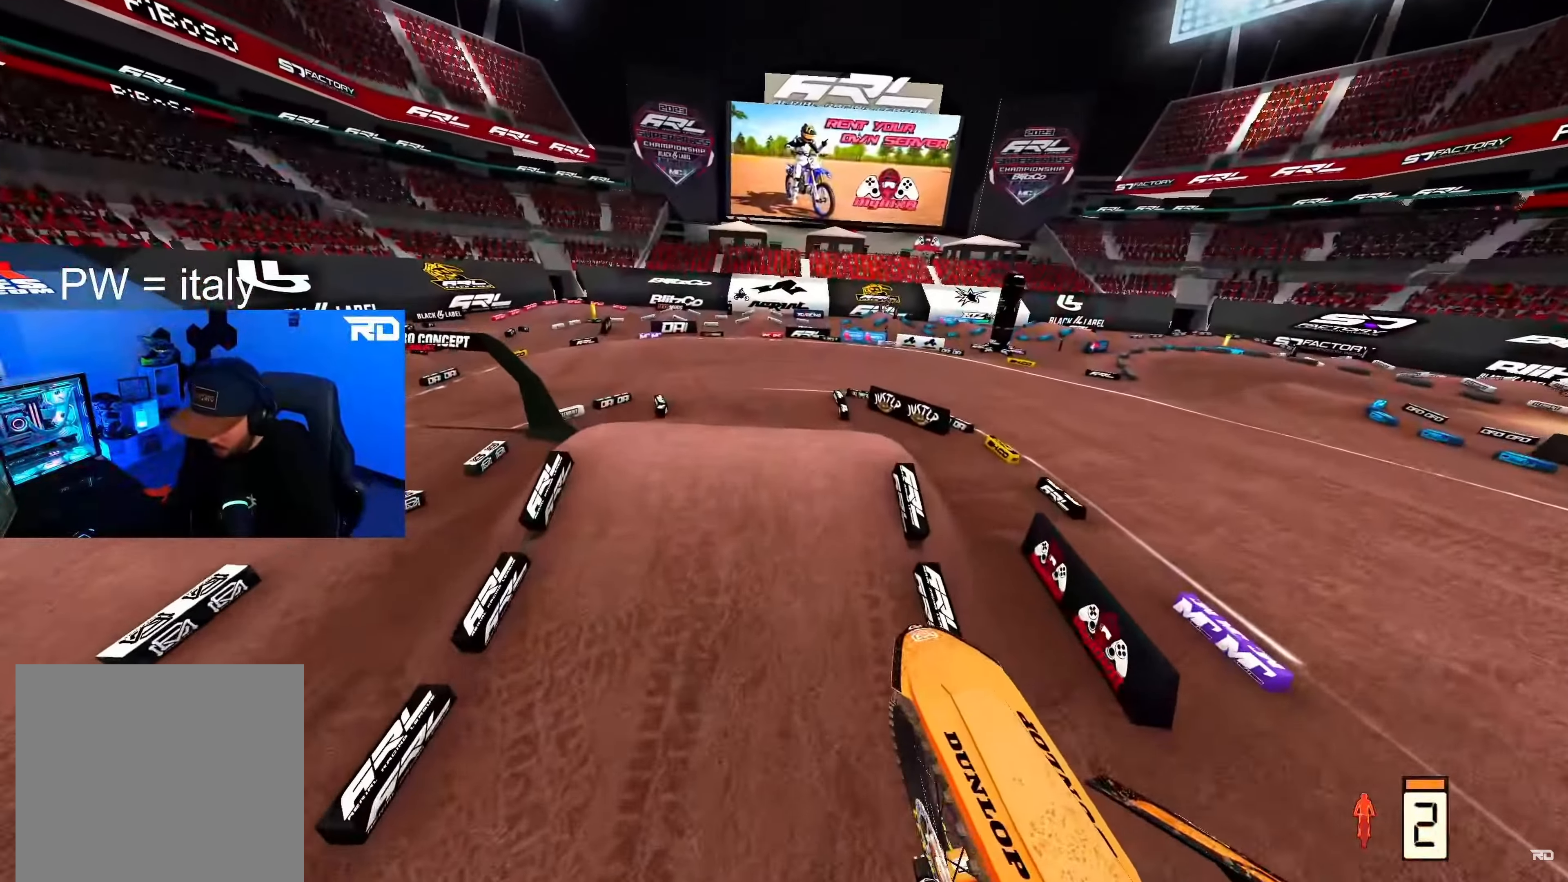
{"buttons": ["R2"], "left_stick": "up-left", "right_stick": "up", "events": []}
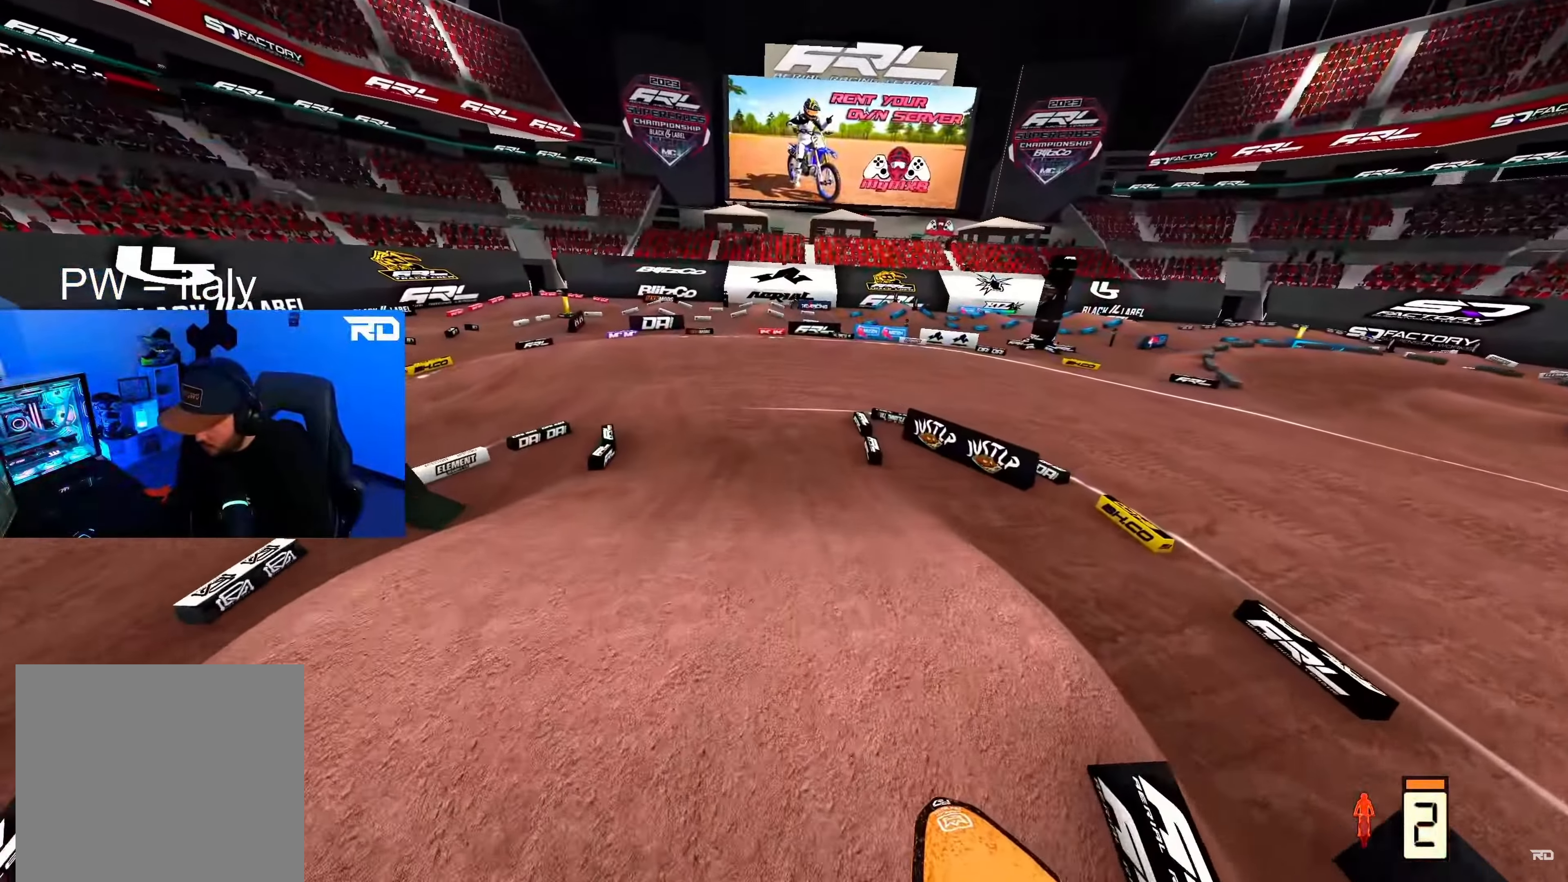
{"buttons": [], "left_stick": "up-left", "right_stick": "down", "events": [[117, "right_stick", "center"], [450, "R2", "up"], [483, "right_stick", "down"]]}
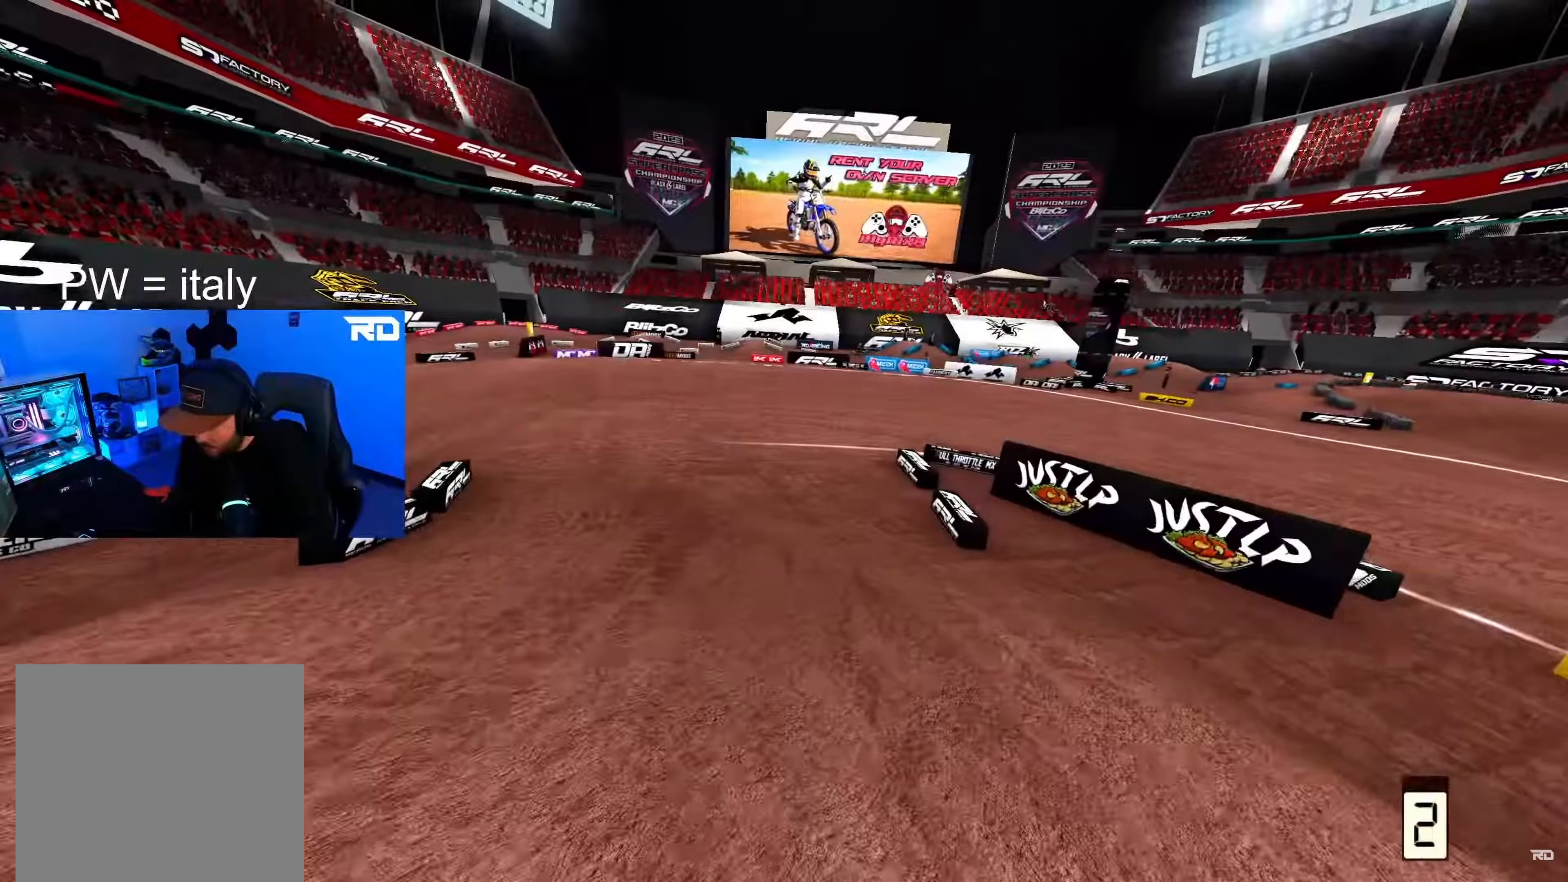
{"buttons": ["L2"], "left_stick": "up-left", "right_stick": "down", "events": [[150, "L2", "down"]]}
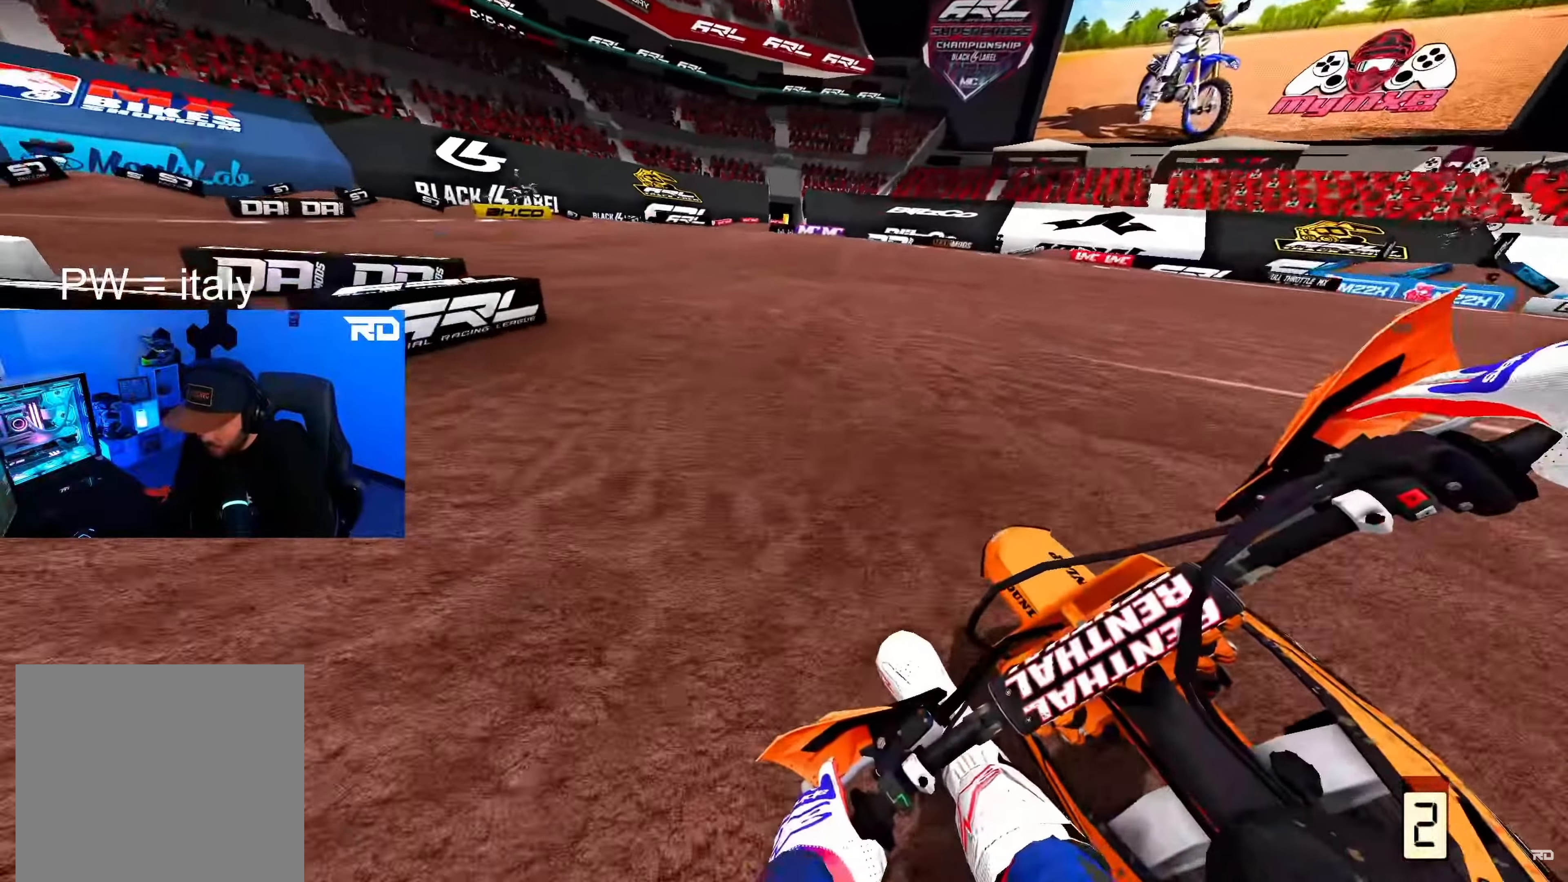
{"buttons": ["L2"], "left_stick": "up-left", "right_stick": "down", "events": []}
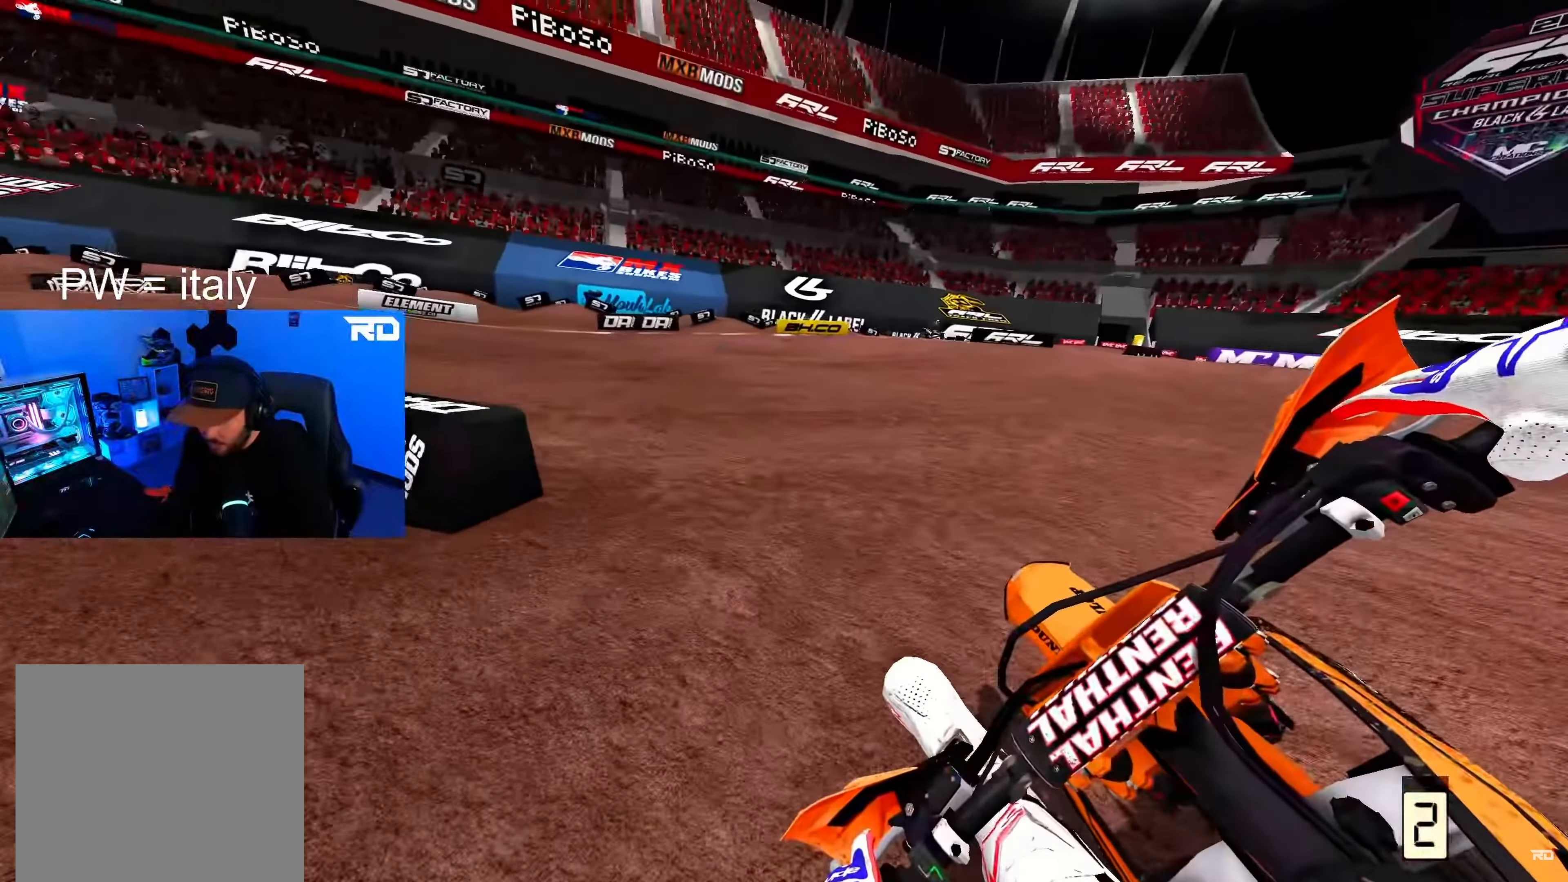
{"buttons": ["R2"], "left_stick": "up-left", "right_stick": "center", "events": [[233, "right_stick", "center"], [250, "R2", "down"], [367, "L2", "up"]]}
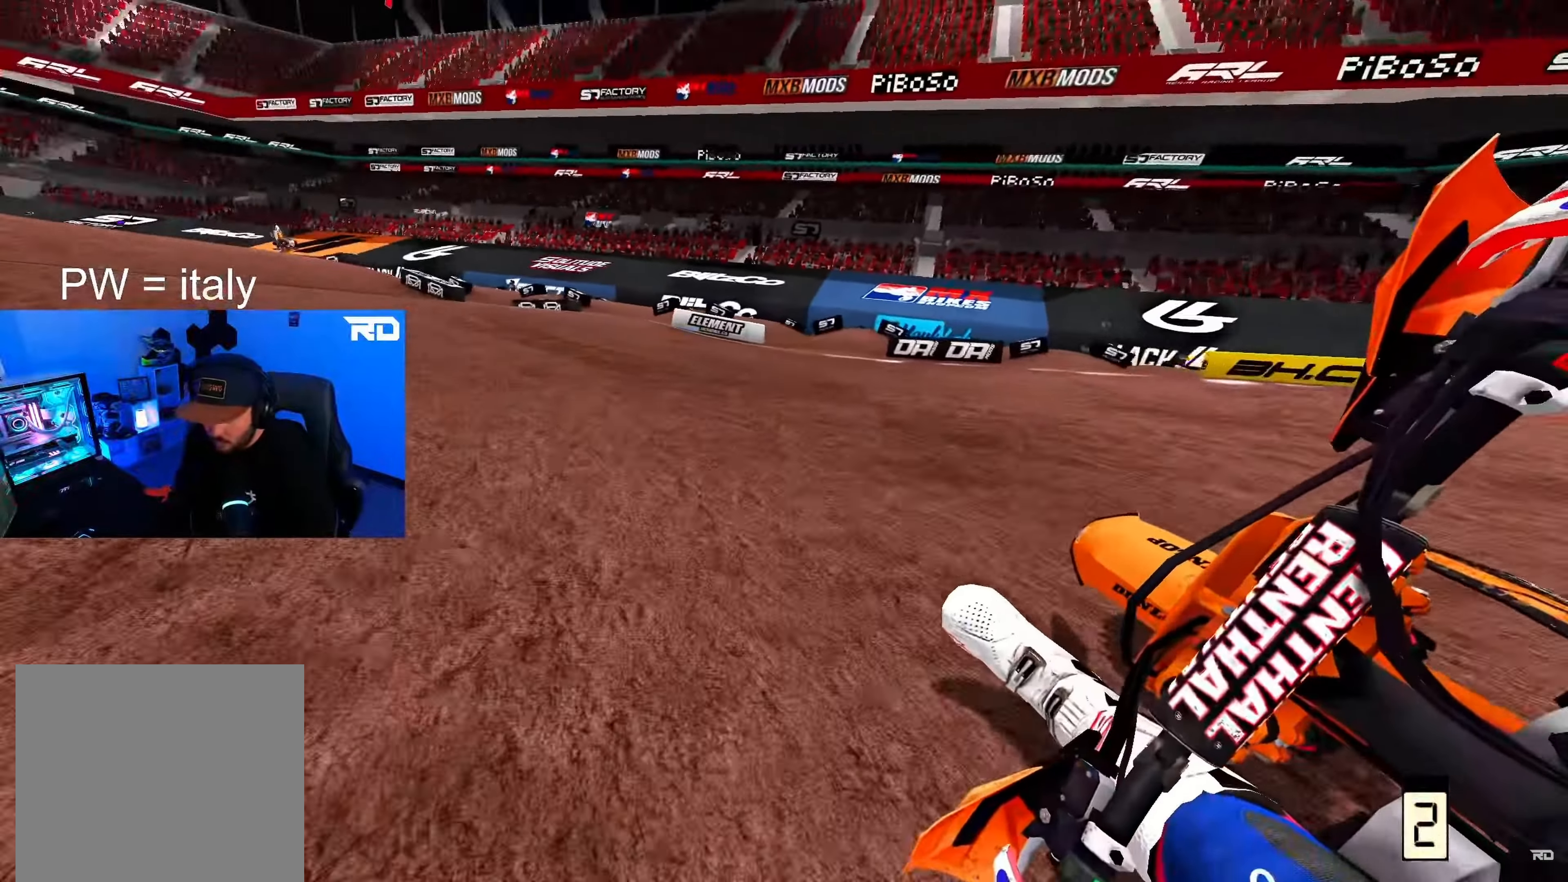
{"buttons": ["R2"], "left_stick": "up", "right_stick": "up", "events": [[250, "left_stick", "up"], [367, "right_stick", "up"]]}
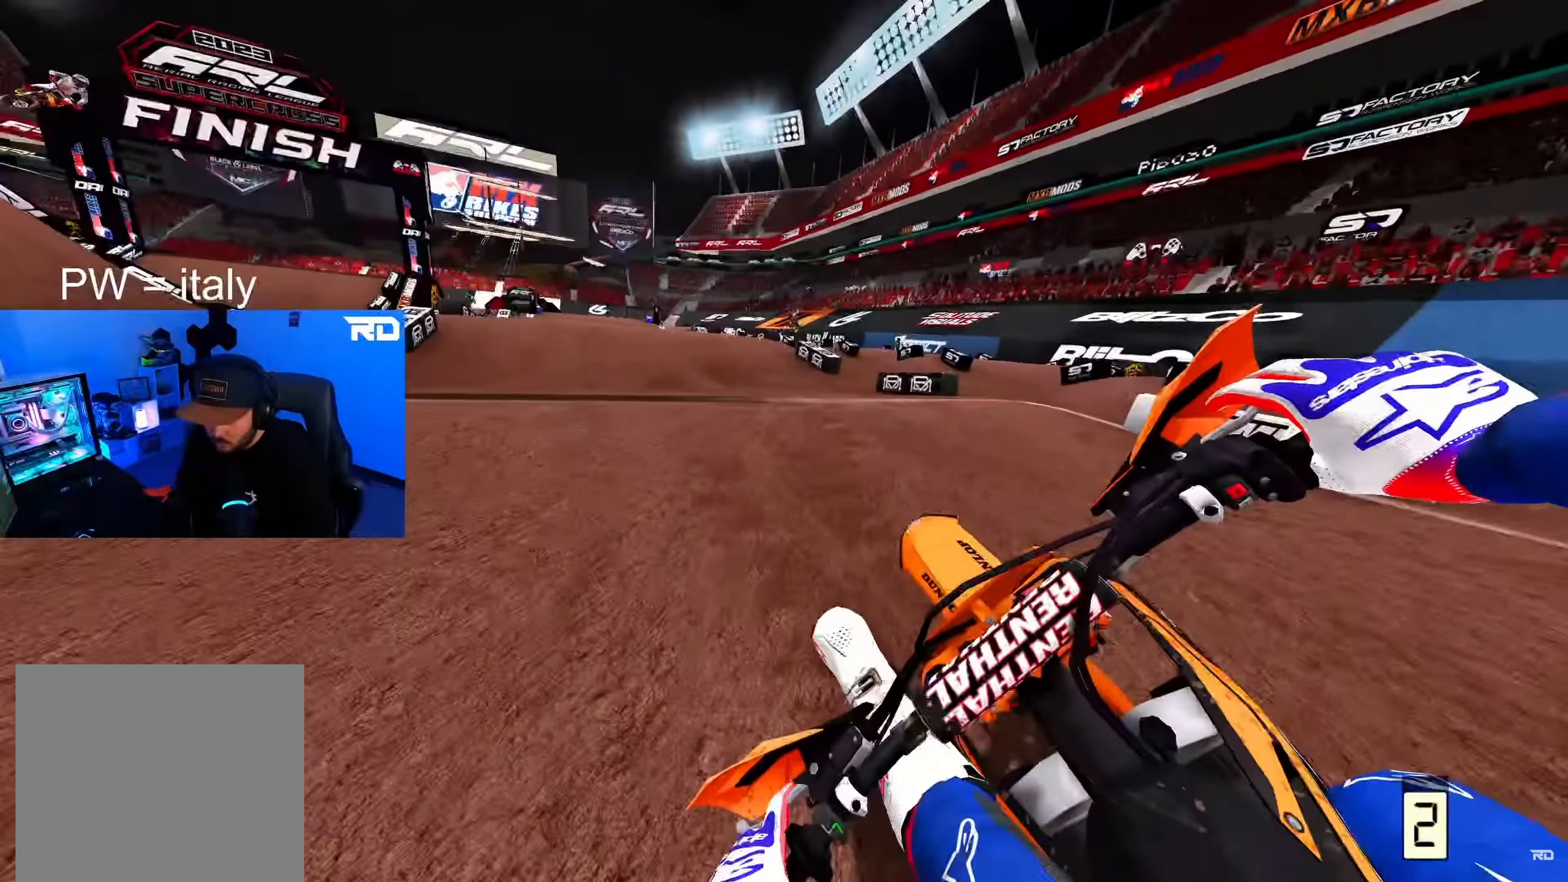
{"buttons": ["R2"], "left_stick": "up", "right_stick": "up", "events": [[117, "right_stick", "up-right"], [283, "right_stick", "up"]]}
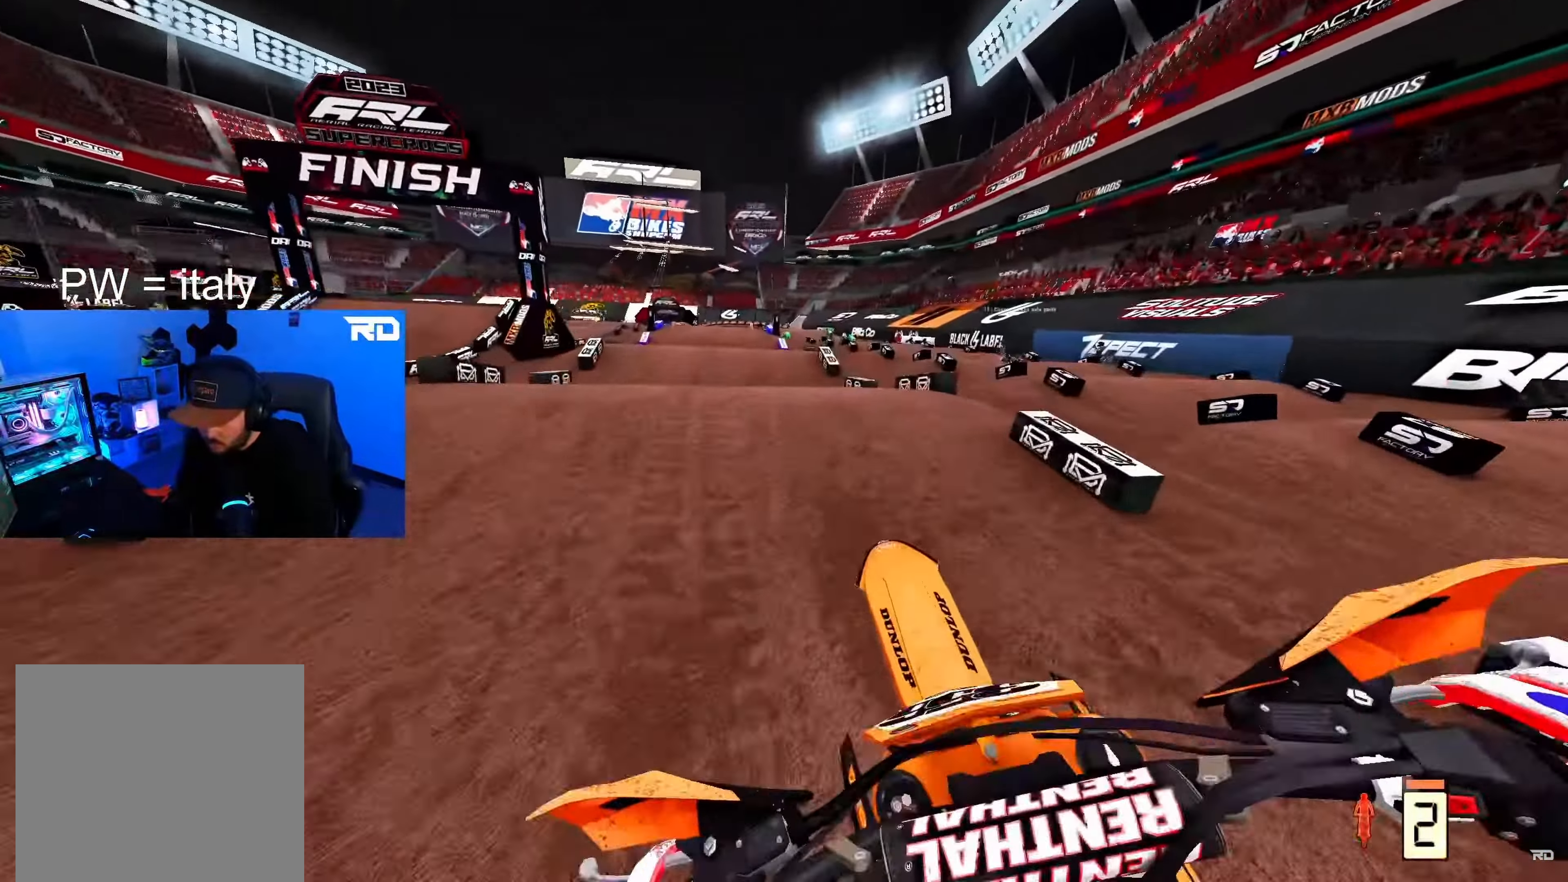
{"buttons": ["R2"], "left_stick": "up", "right_stick": "up", "events": [[67, "left_stick", "center"], [83, "right_stick", "center"], [250, "left_stick", "up"], [417, "right_stick", "up"]]}